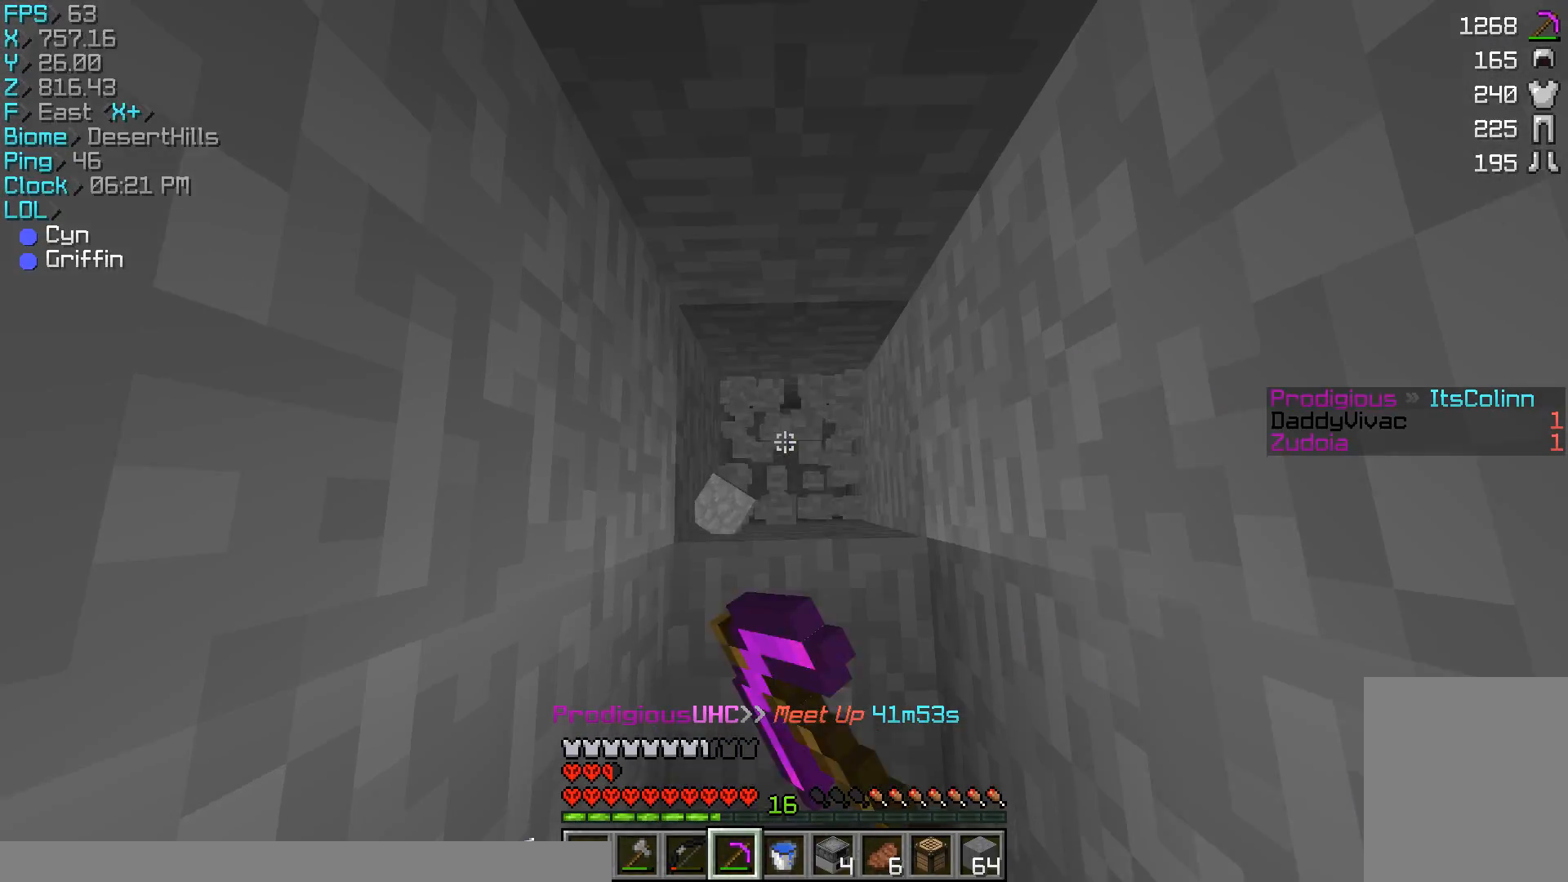
Gameplay with keyboard and mouse; each line is a JSON object with the keys and mouse buttons held at the frame after it. "events" lists presses ("down") and releases ("up") of "a", "d", "s", "w", "mouse_left" and "mouse_right" between this image and that frame as [ms after this image, input, new state], when the widget could be followed in between. "mouse_left", "mouse_right" = the "left", "right" buttons of the "mouse" list. No other keys are recorded. Fast repeated clicks can show as one long hold. Mouse movement is not recorded.
{"keys": [], "mouse": ["left"], "events": [[67, "w", "up"]]}
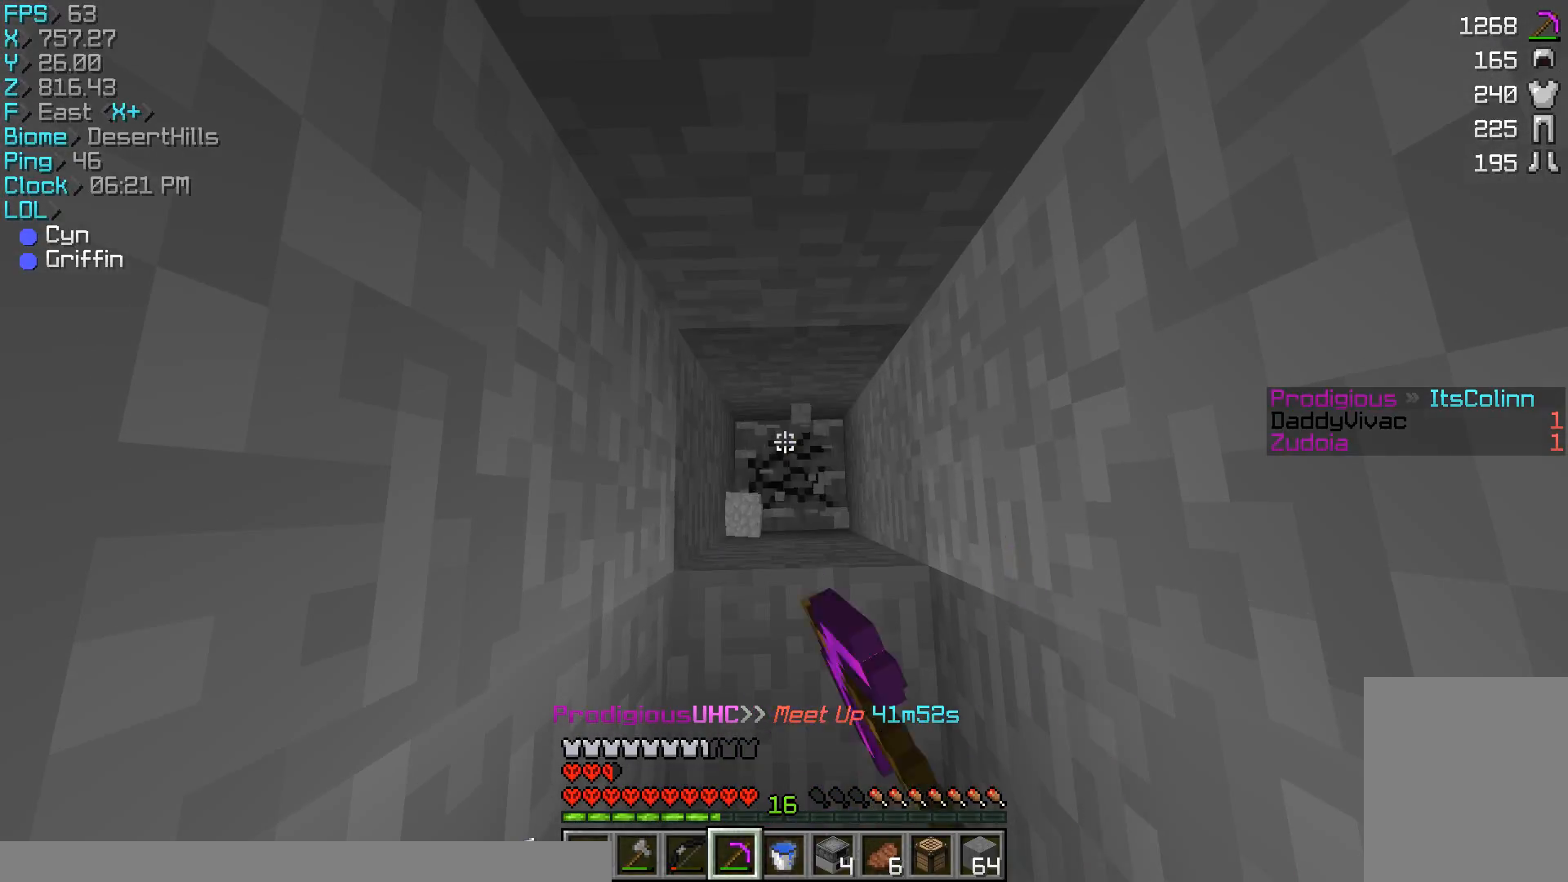
{"keys": [], "mouse": ["left"], "events": [[33, "w", "down"], [233, "w", "up"]]}
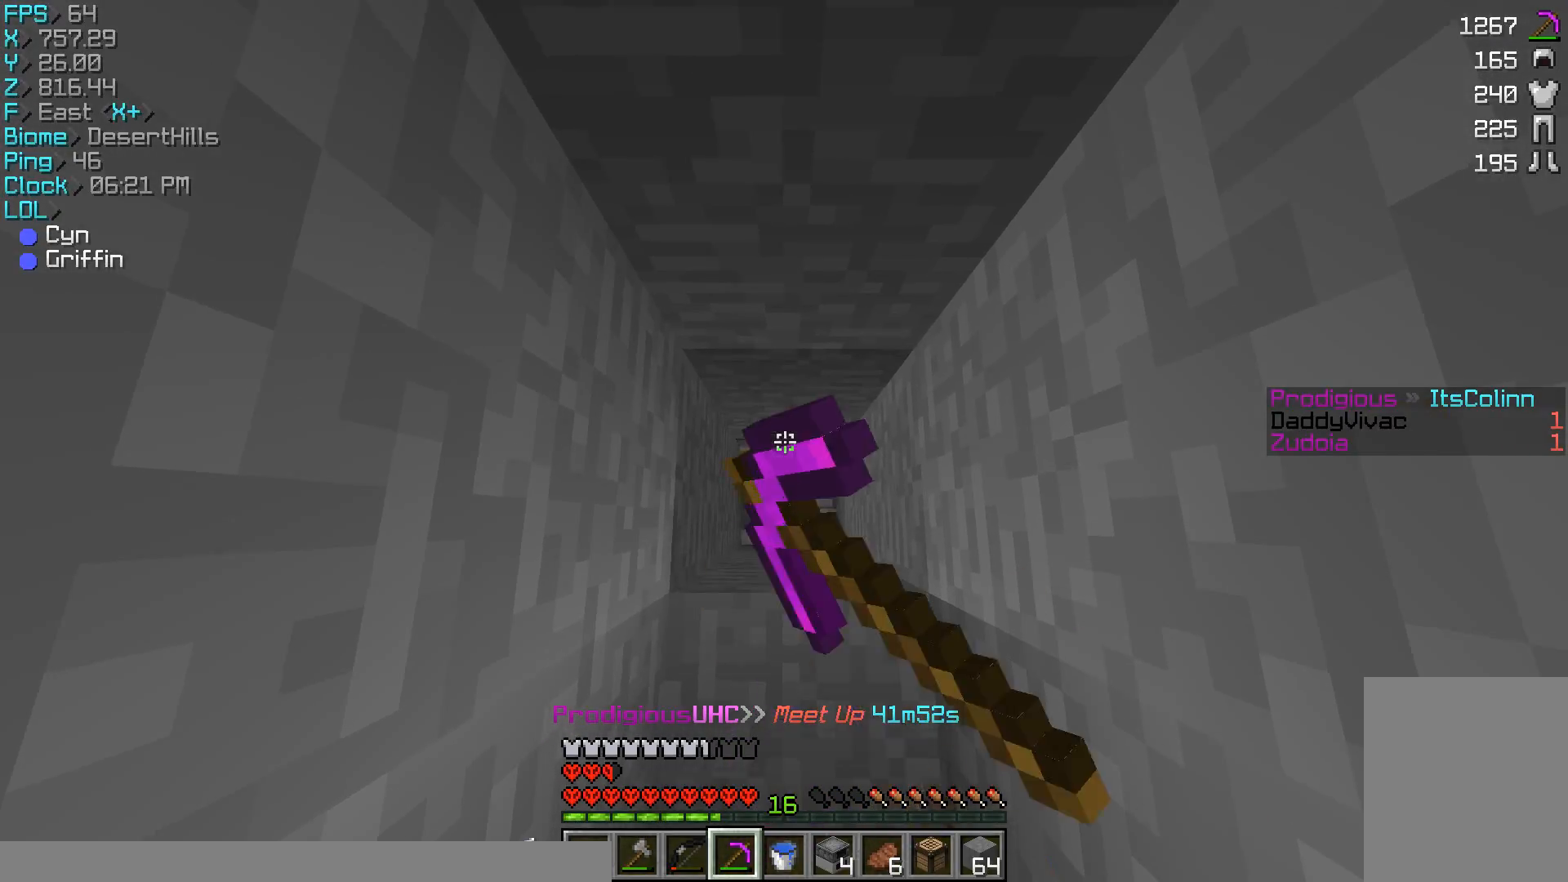
{"keys": ["w"], "mouse": ["left"], "events": [[433, "w", "down"]]}
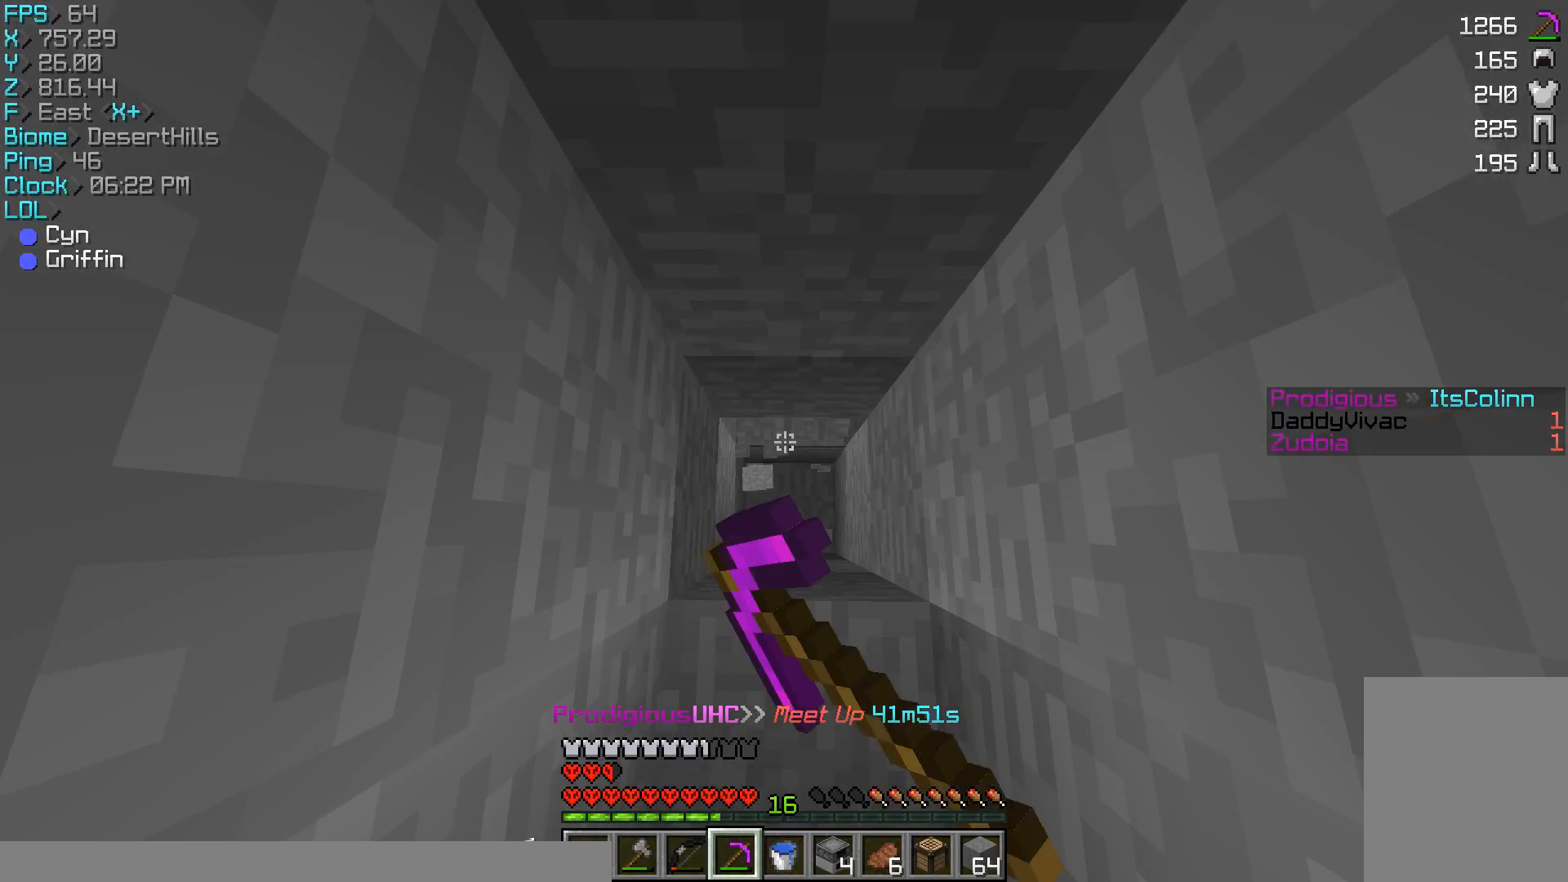
{"keys": ["w"], "mouse": ["left"], "events": []}
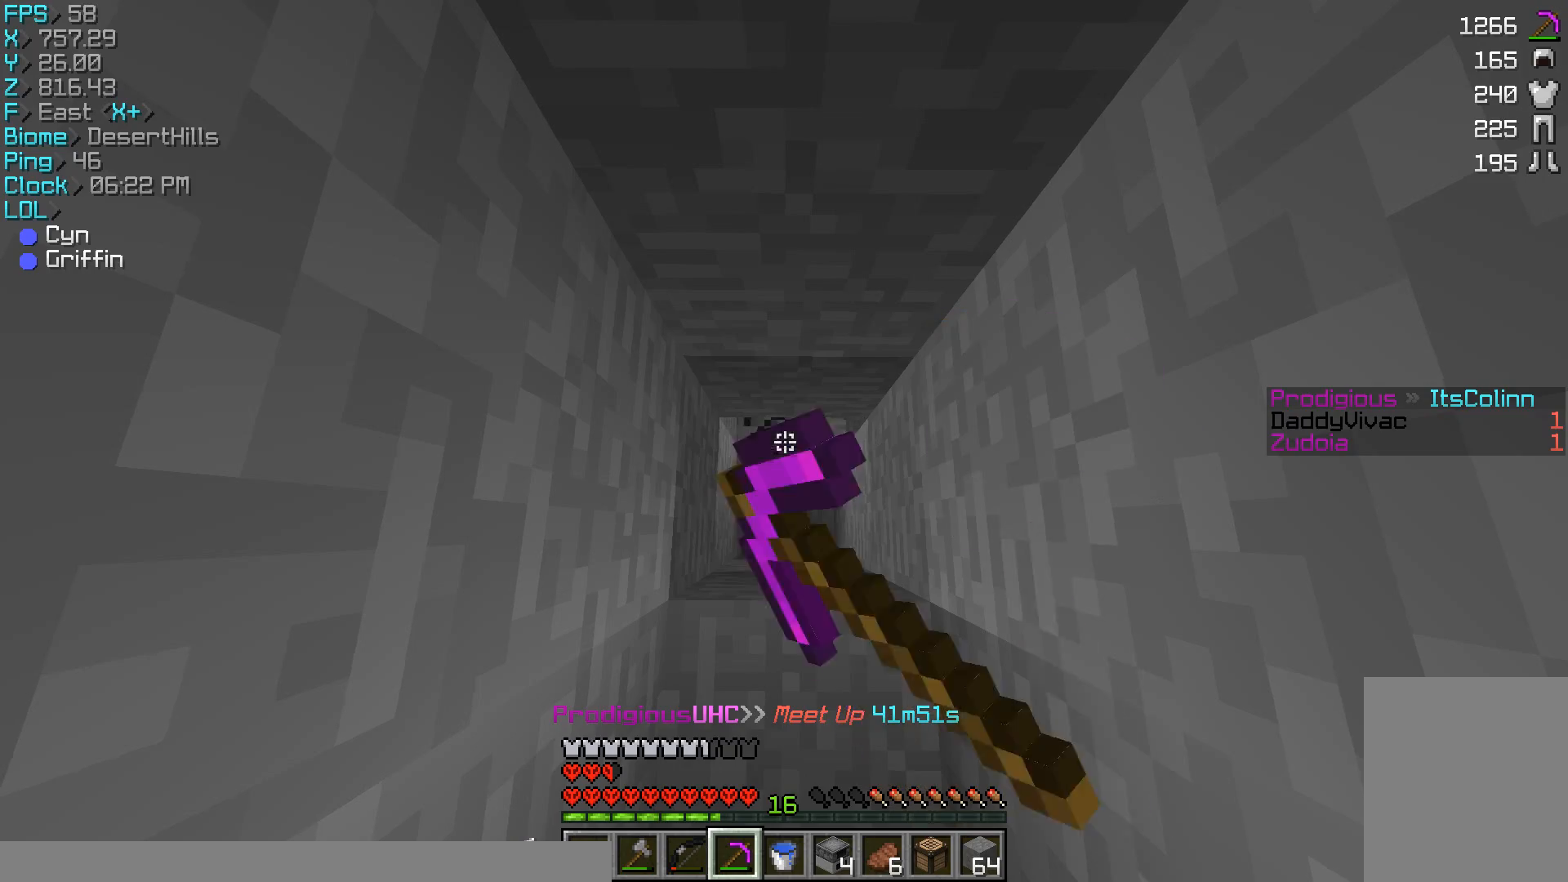
{"keys": ["w"], "mouse": ["left"], "events": []}
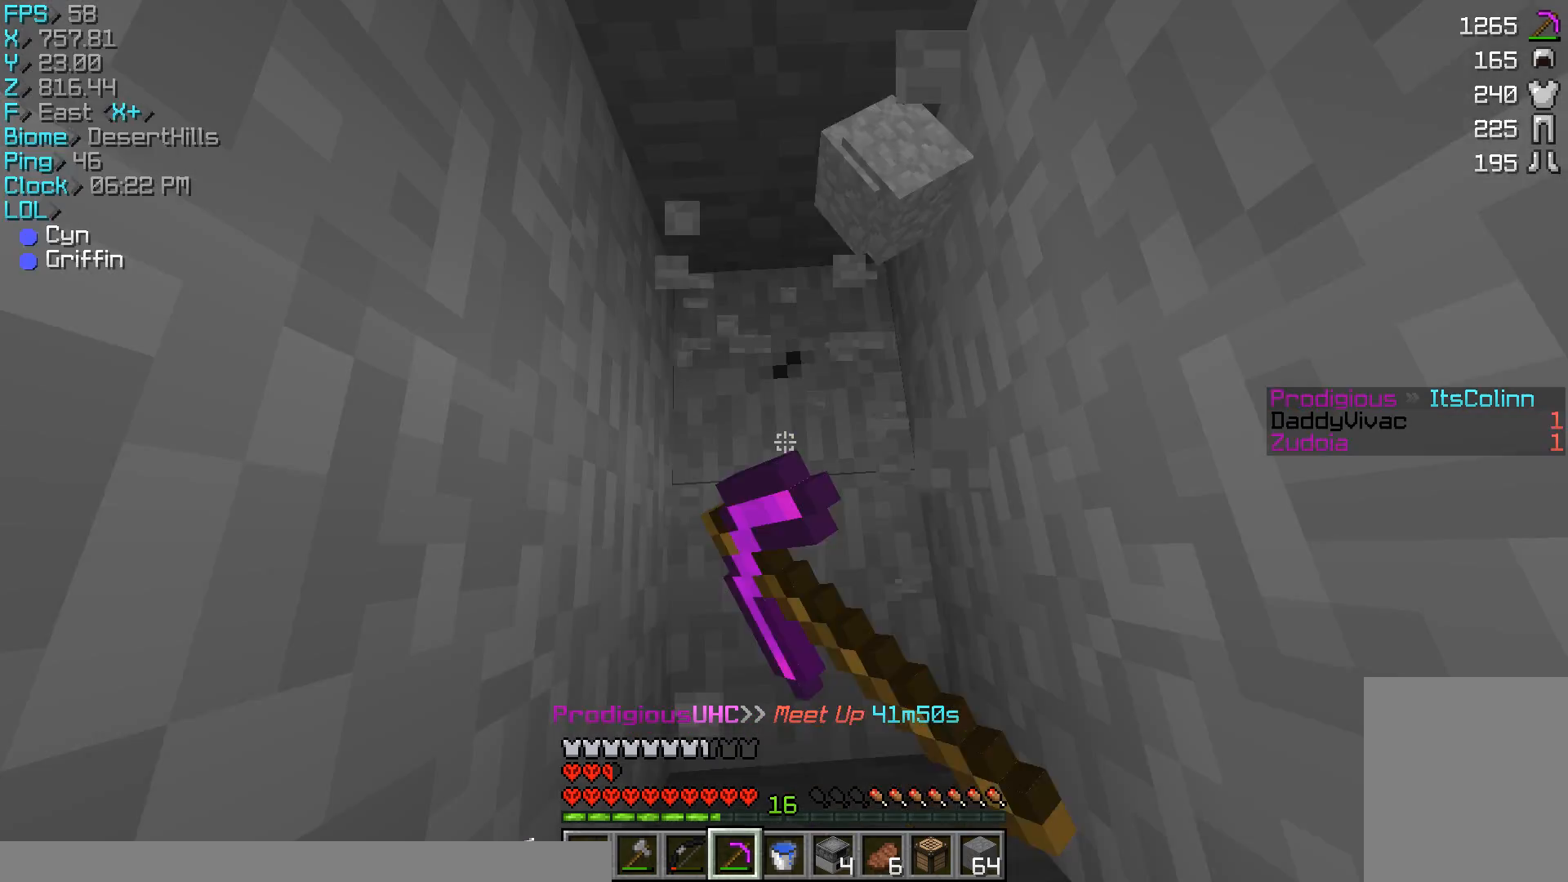
{"keys": ["a"], "mouse": ["left"], "events": [[100, "w", "up"], [367, "a", "down"], [367, "w", "down"], [467, "w", "up"]]}
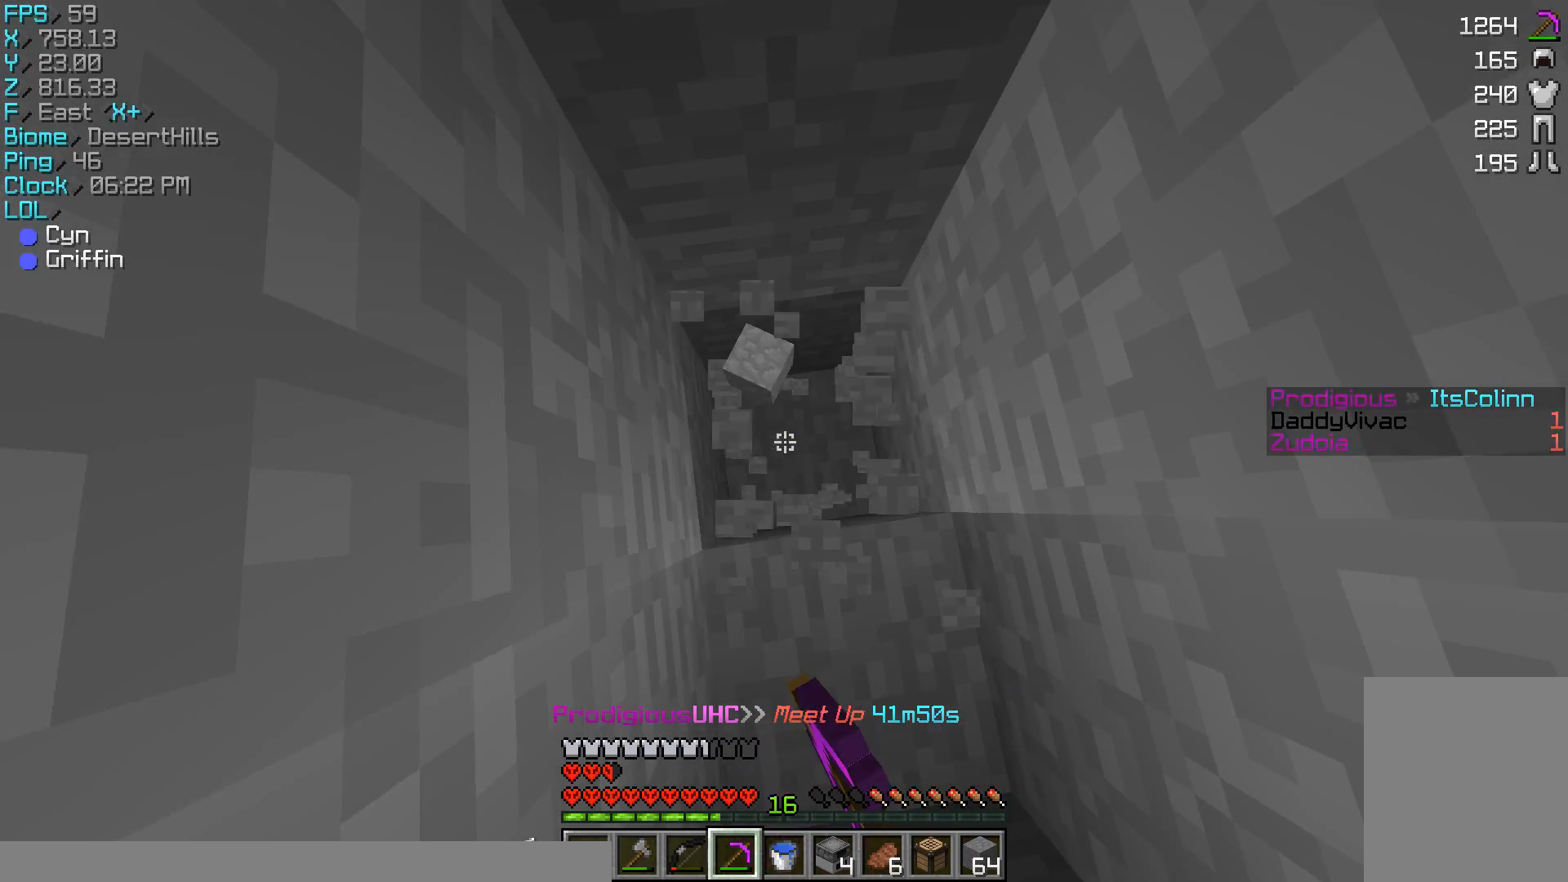
{"keys": ["a", "w"], "mouse": ["left"], "events": [[100, "a", "up"], [233, "a", "down"], [467, "w", "down"]]}
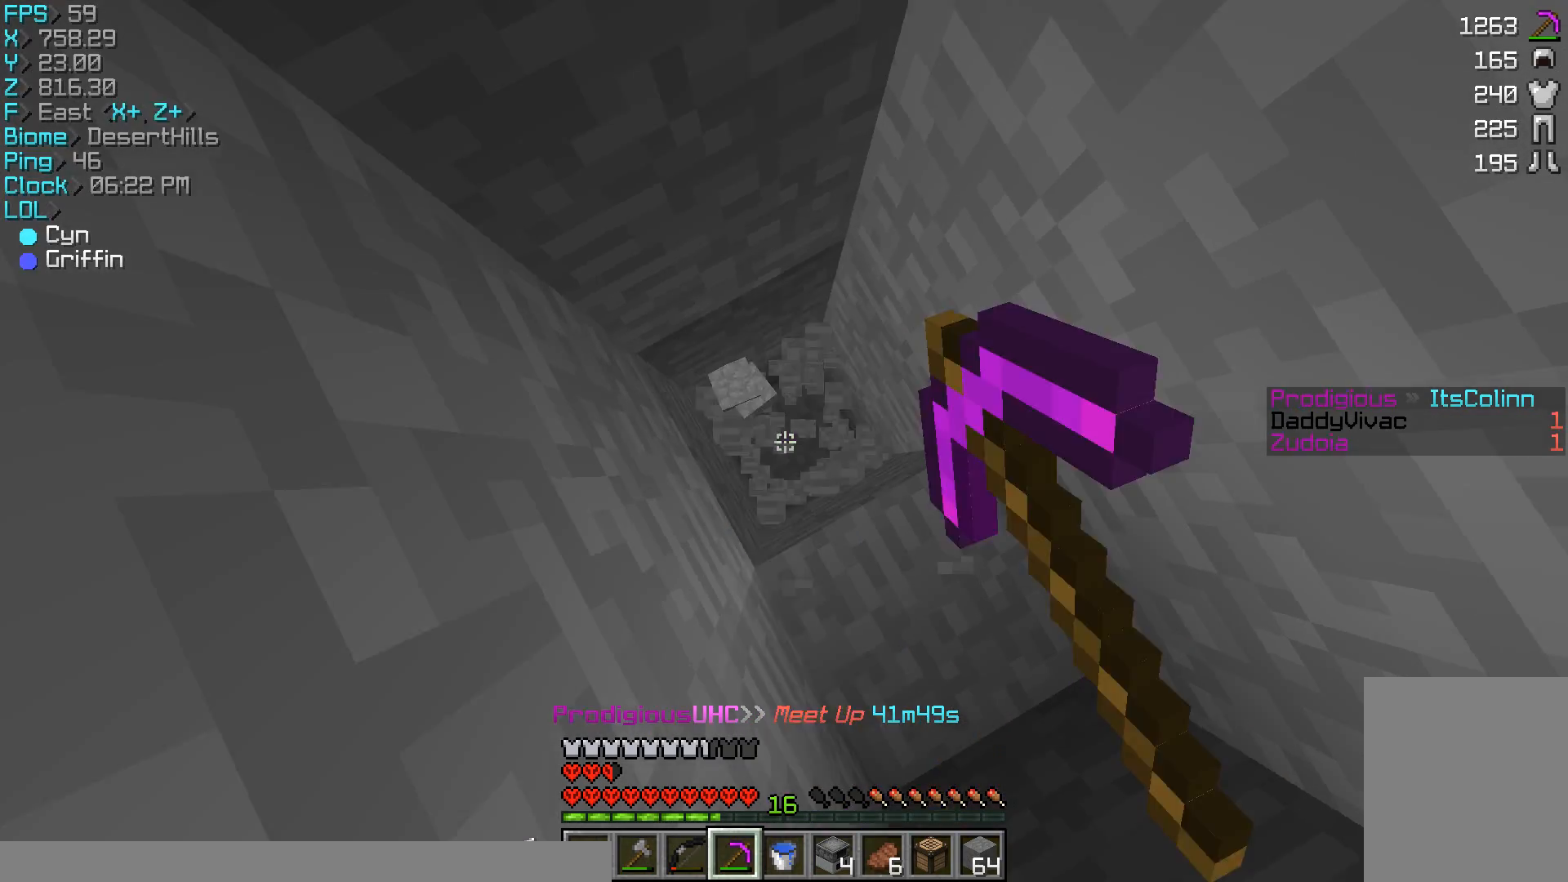
{"keys": ["a"], "mouse": ["left"], "events": [[133, "a", "up"], [133, "w", "up"], [267, "a", "down"]]}
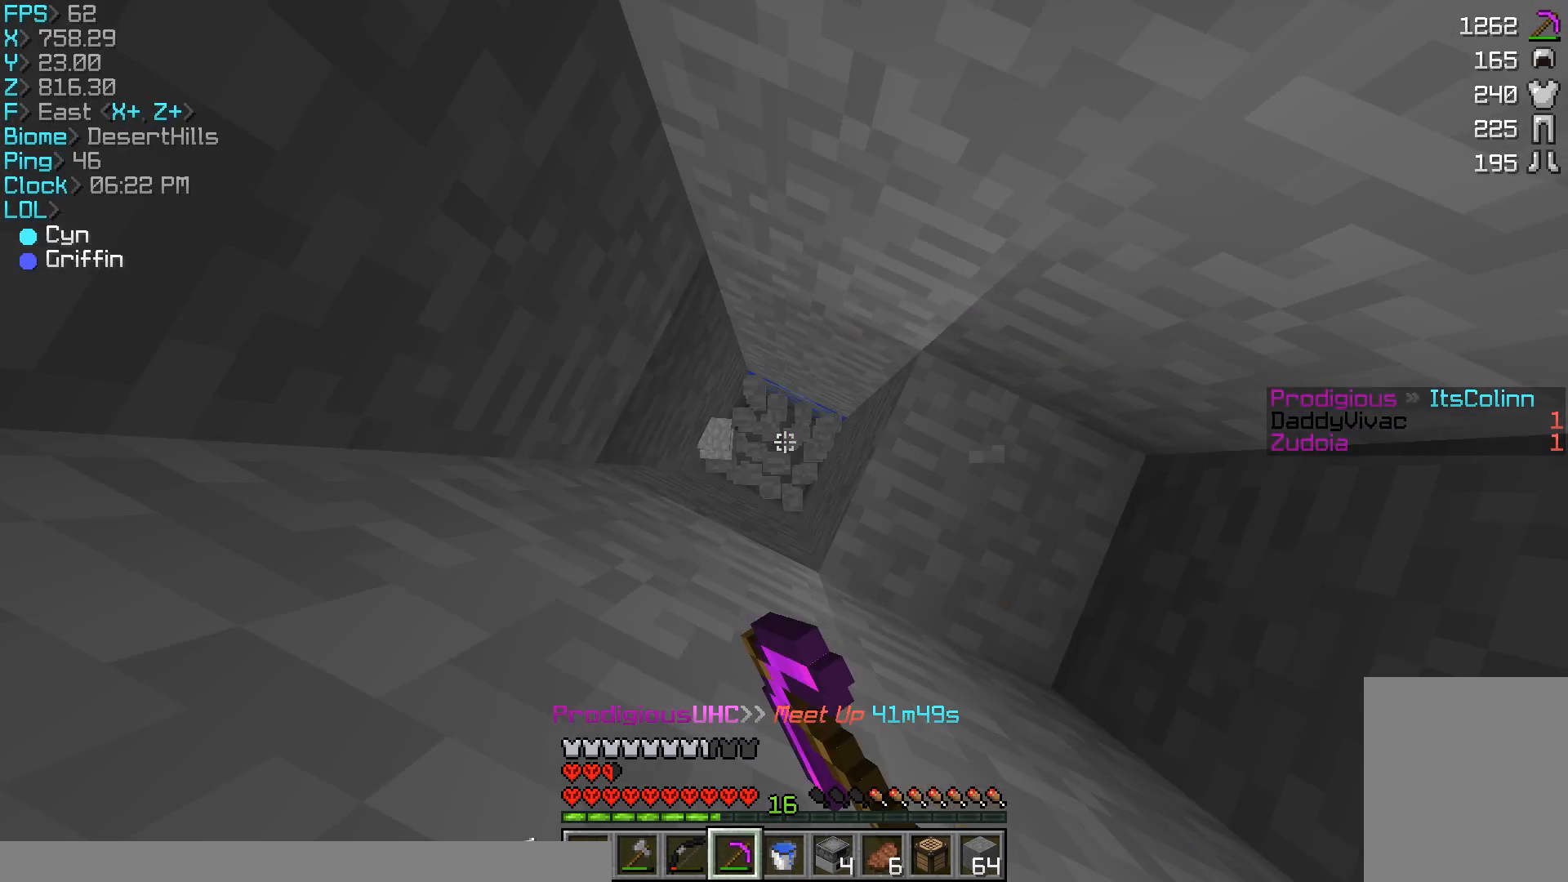
{"keys": [], "mouse": ["left"], "events": [[133, "w", "down"], [233, "w", "up"], [467, "a", "up"]]}
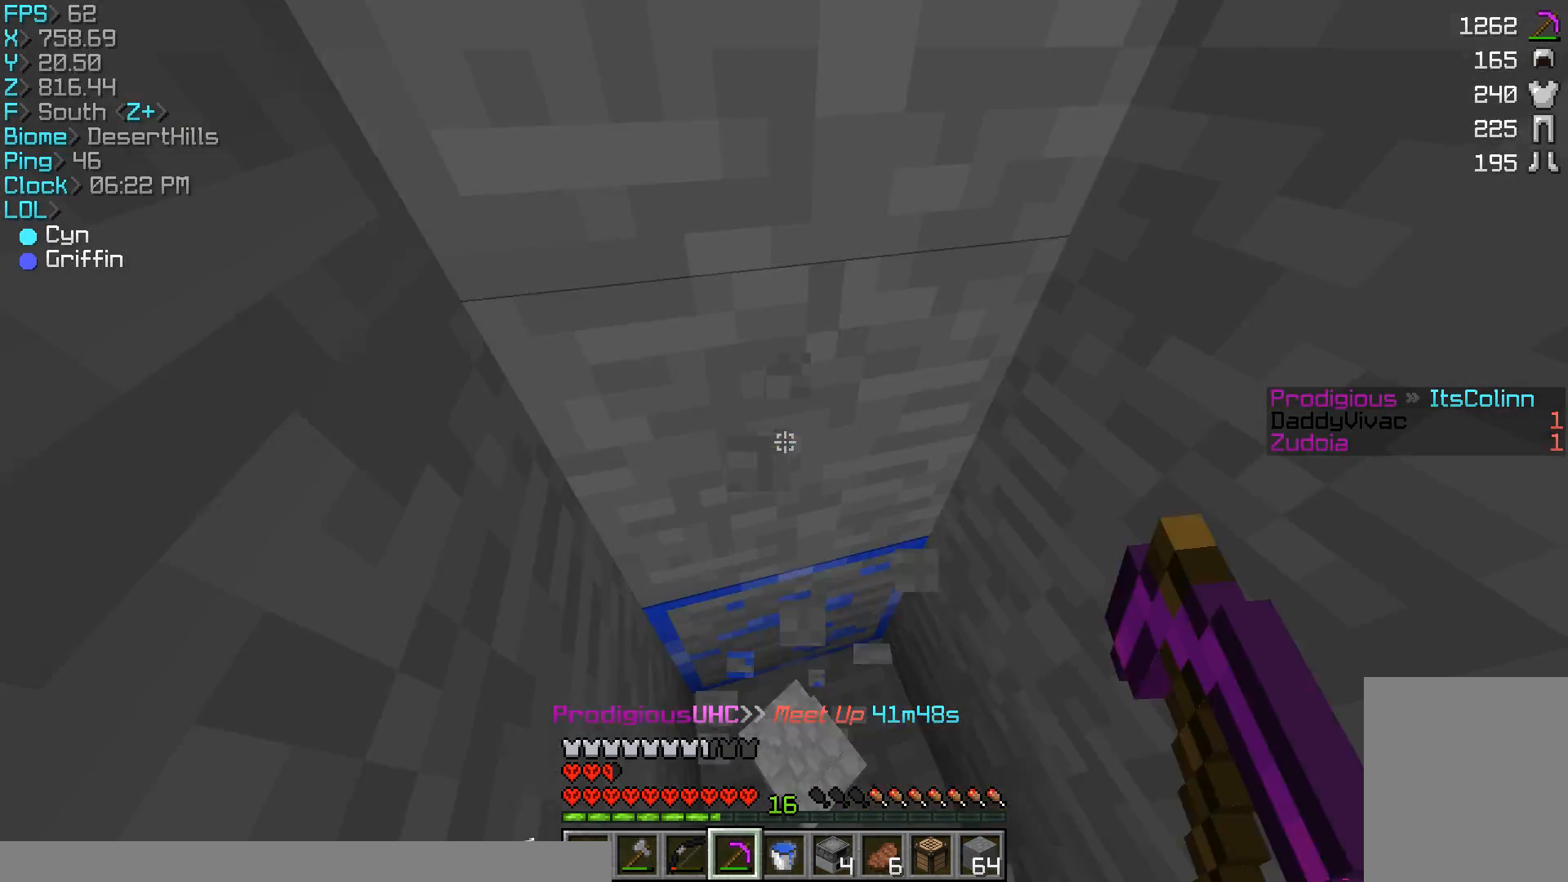
{"keys": [], "mouse": ["left"], "events": []}
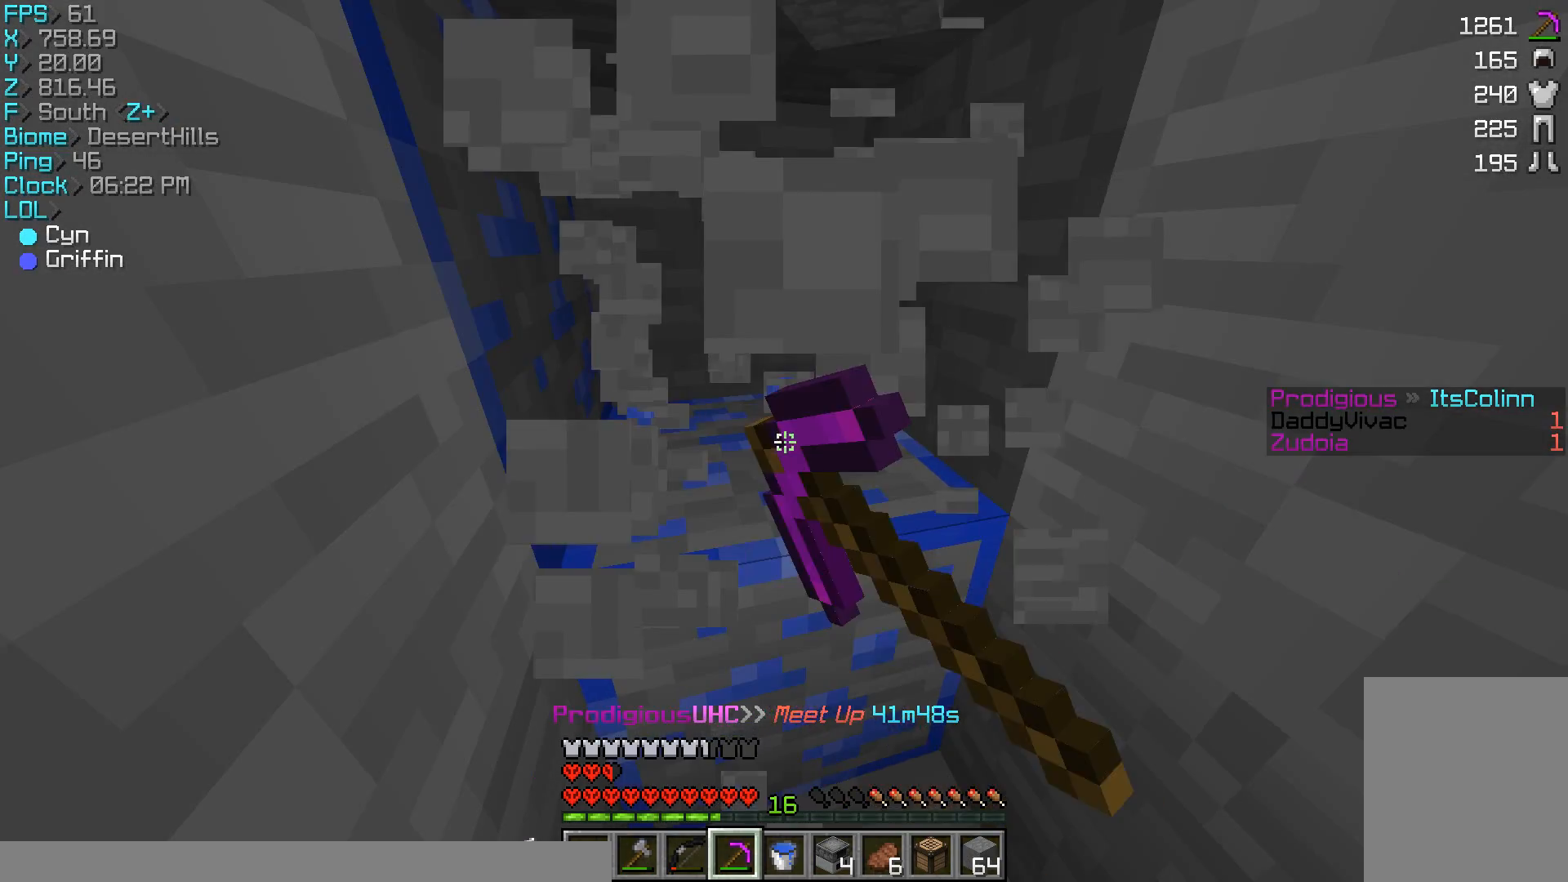
{"keys": ["w"], "mouse": ["left"], "events": [[467, "w", "down"]]}
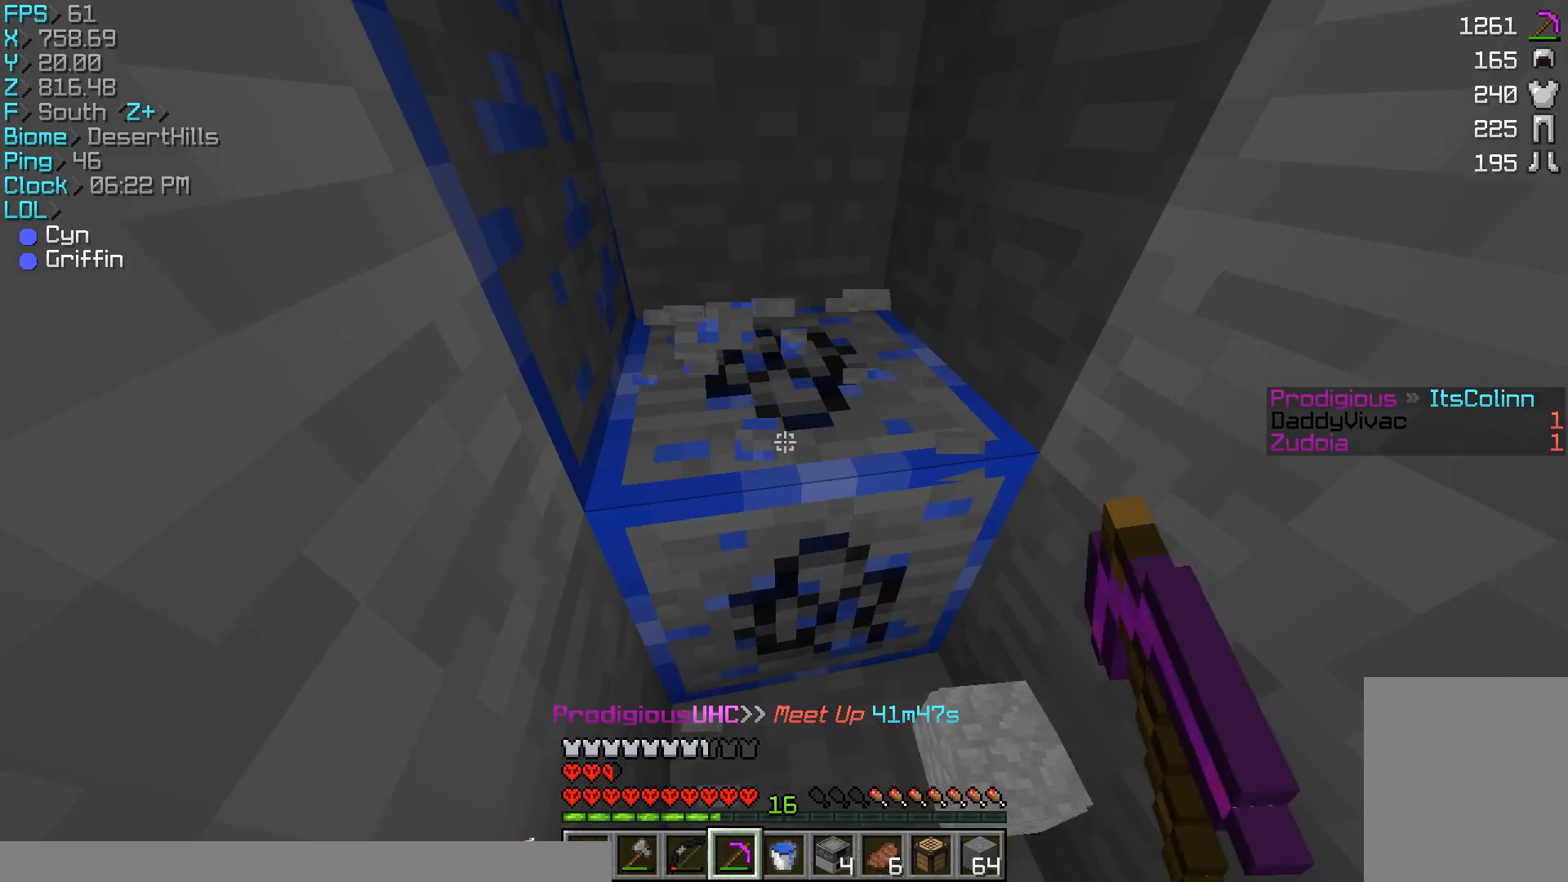
{"keys": ["d", "w"], "mouse": ["left"], "events": [[133, "w", "up"], [367, "w", "down"], [433, "d", "down"]]}
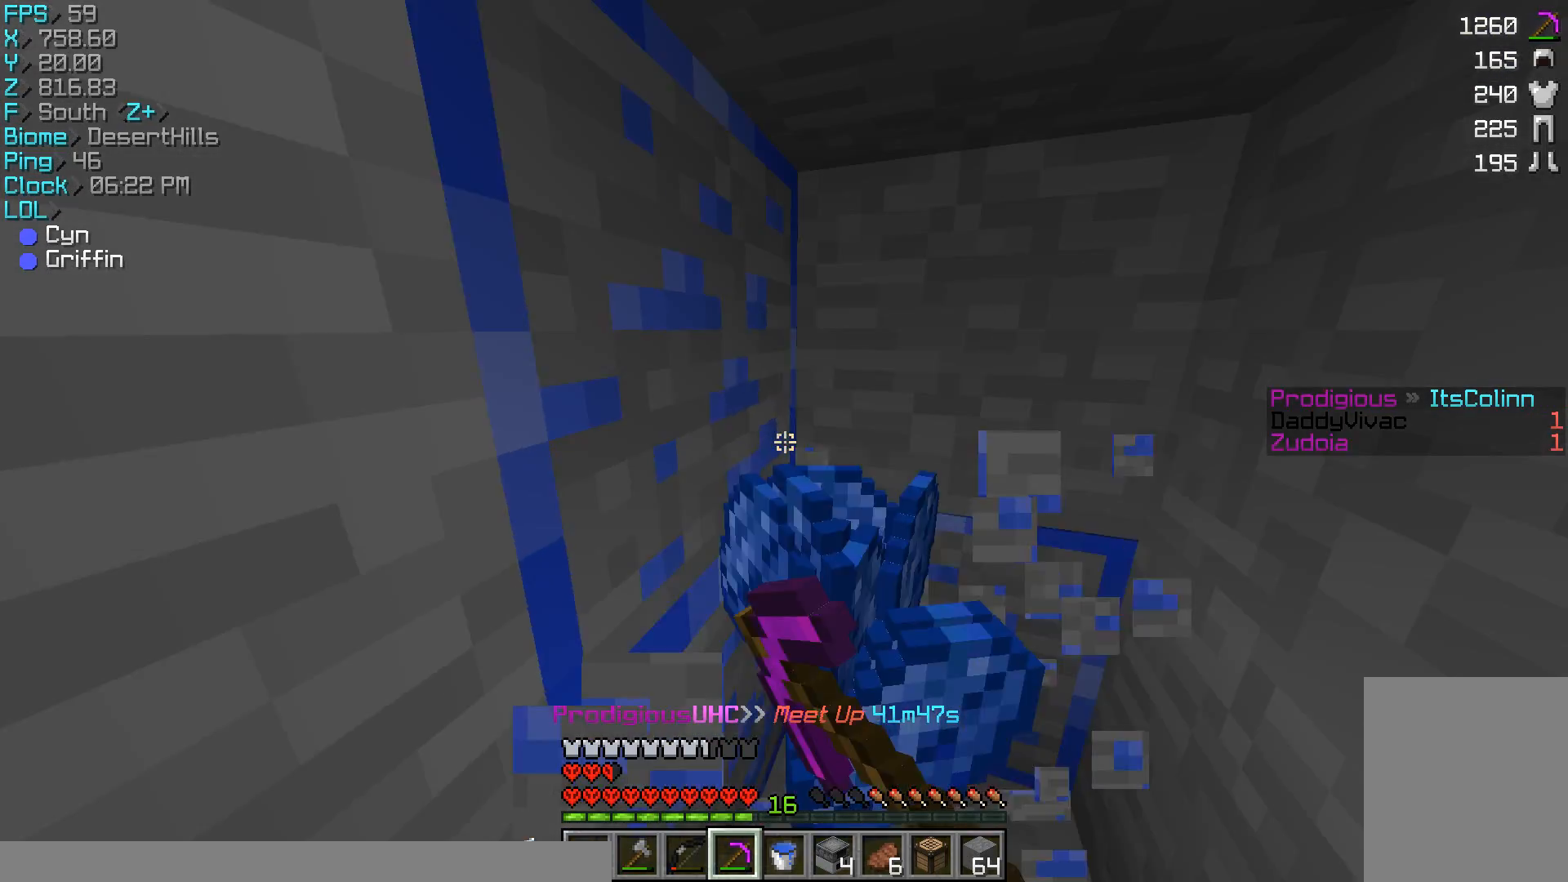
{"keys": [], "mouse": ["left"], "events": [[33, "d", "up"], [33, "w", "up"]]}
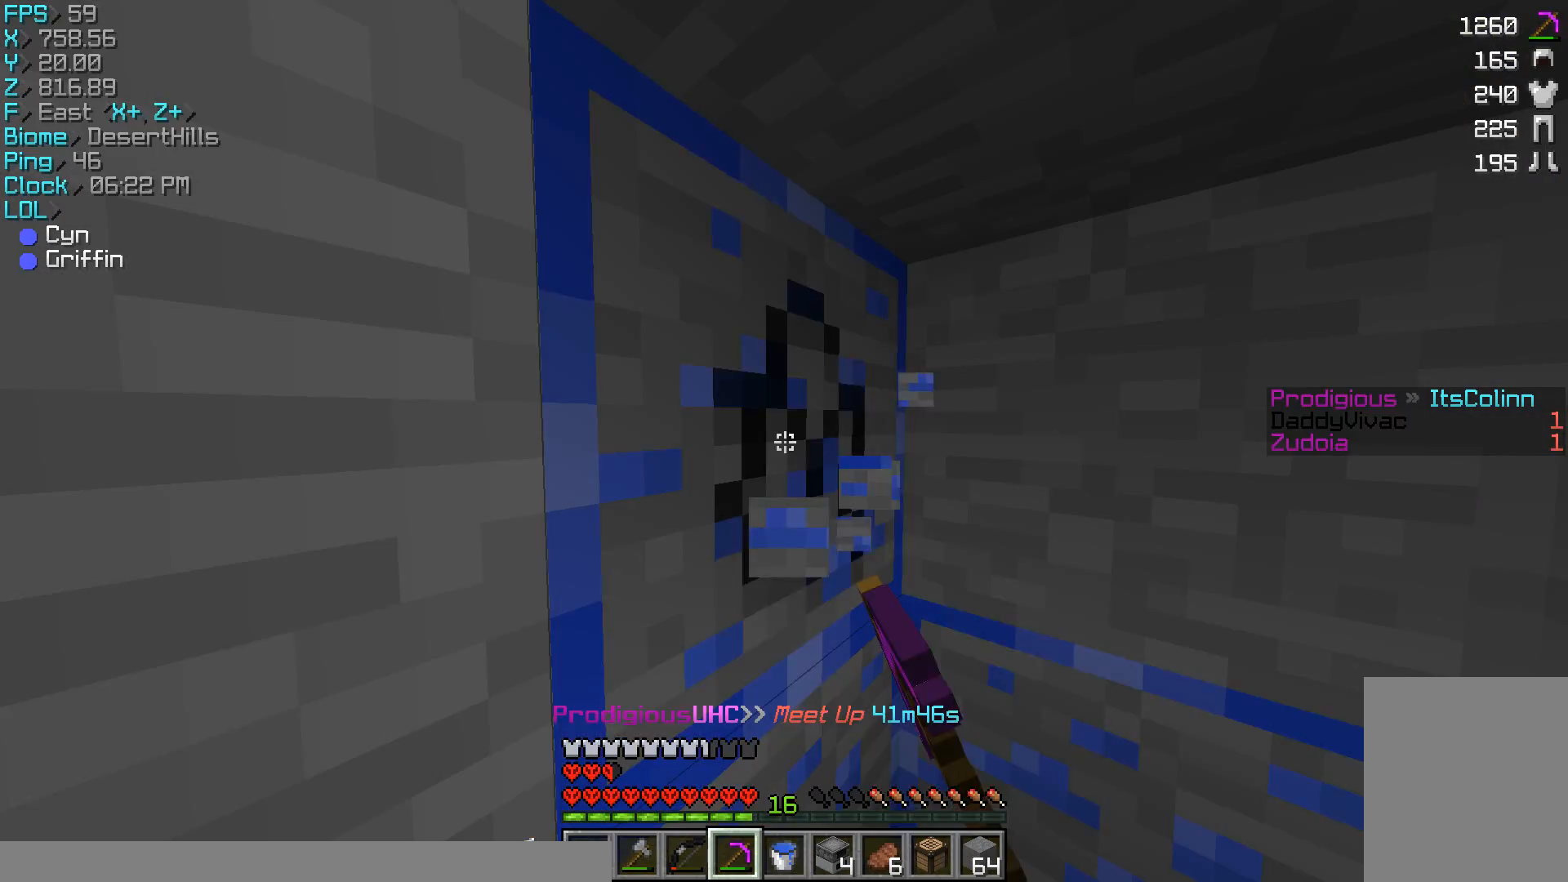
{"keys": [], "mouse": ["left"], "events": [[67, "w", "down"], [267, "w", "up"]]}
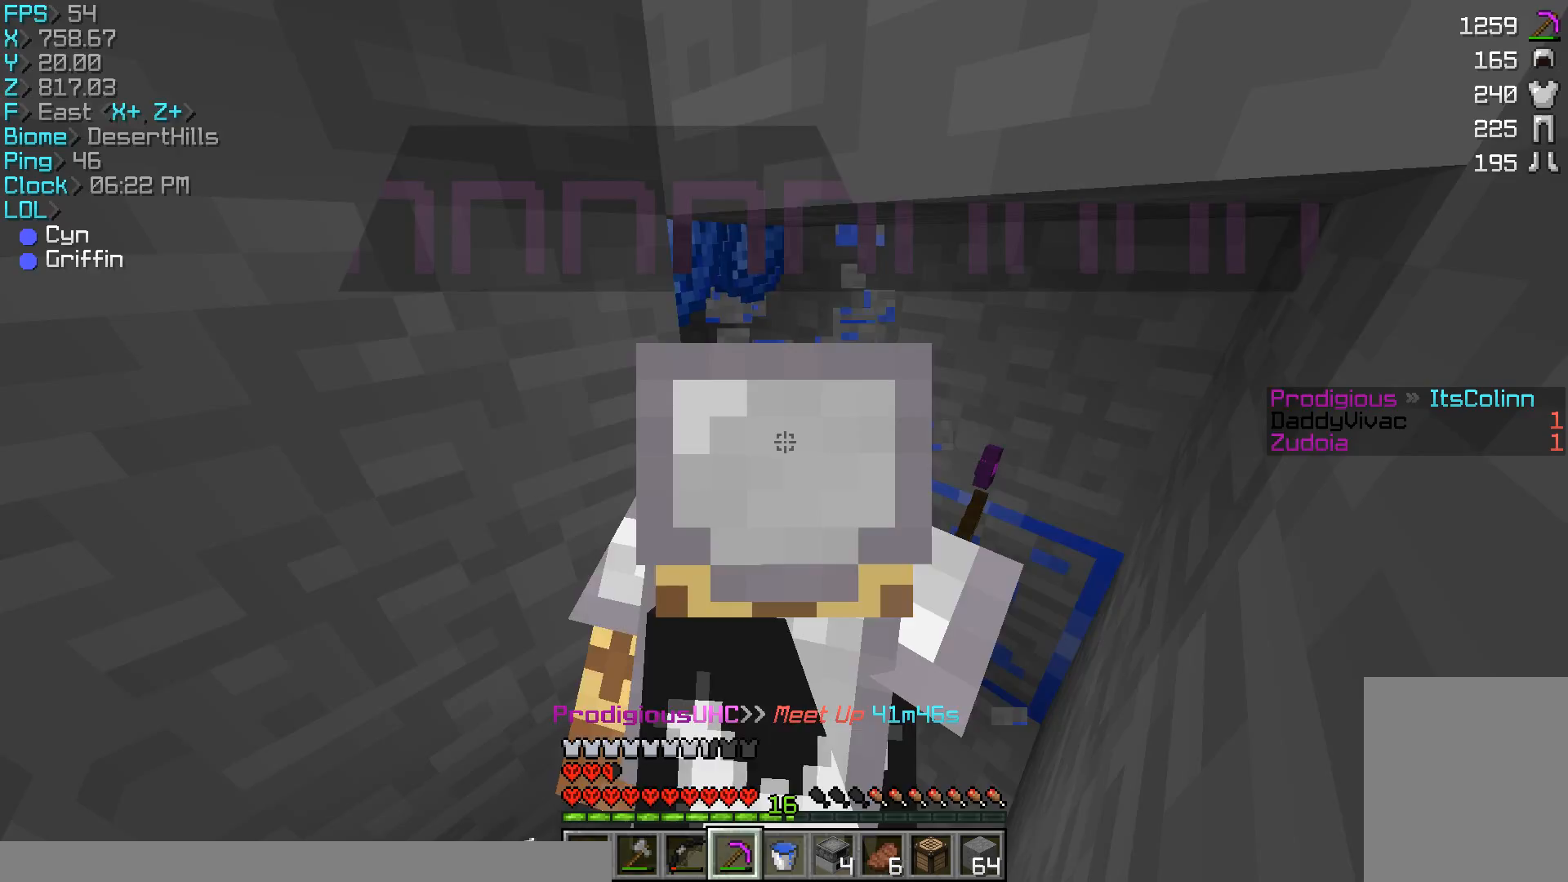
{"keys": [], "mouse": ["left"], "events": []}
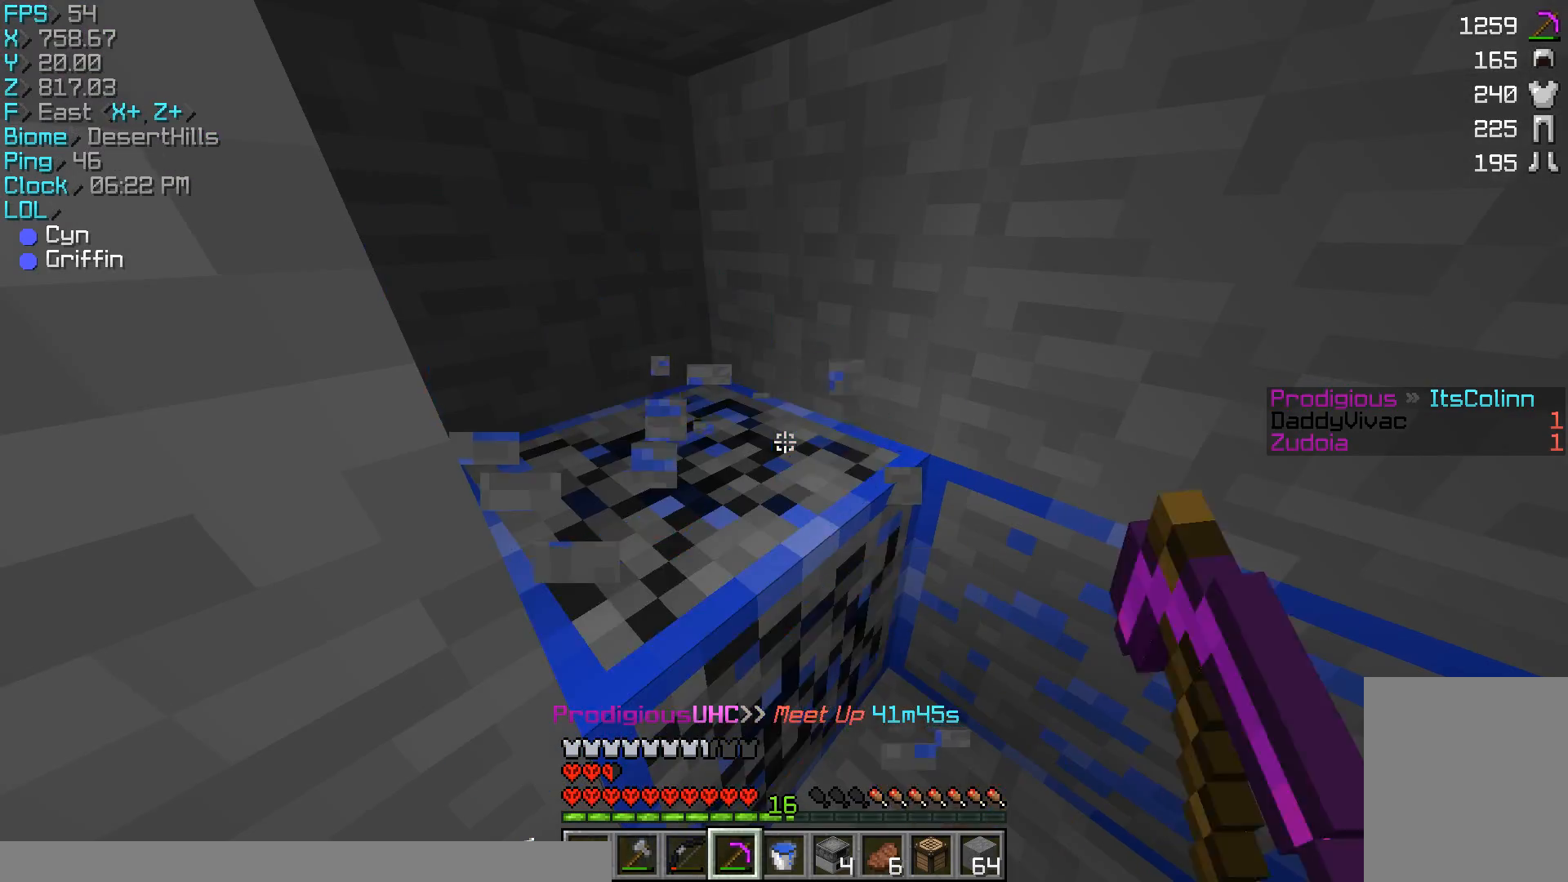
{"keys": [], "mouse": ["left"], "events": [[133, "s", "down"], [267, "s", "up"]]}
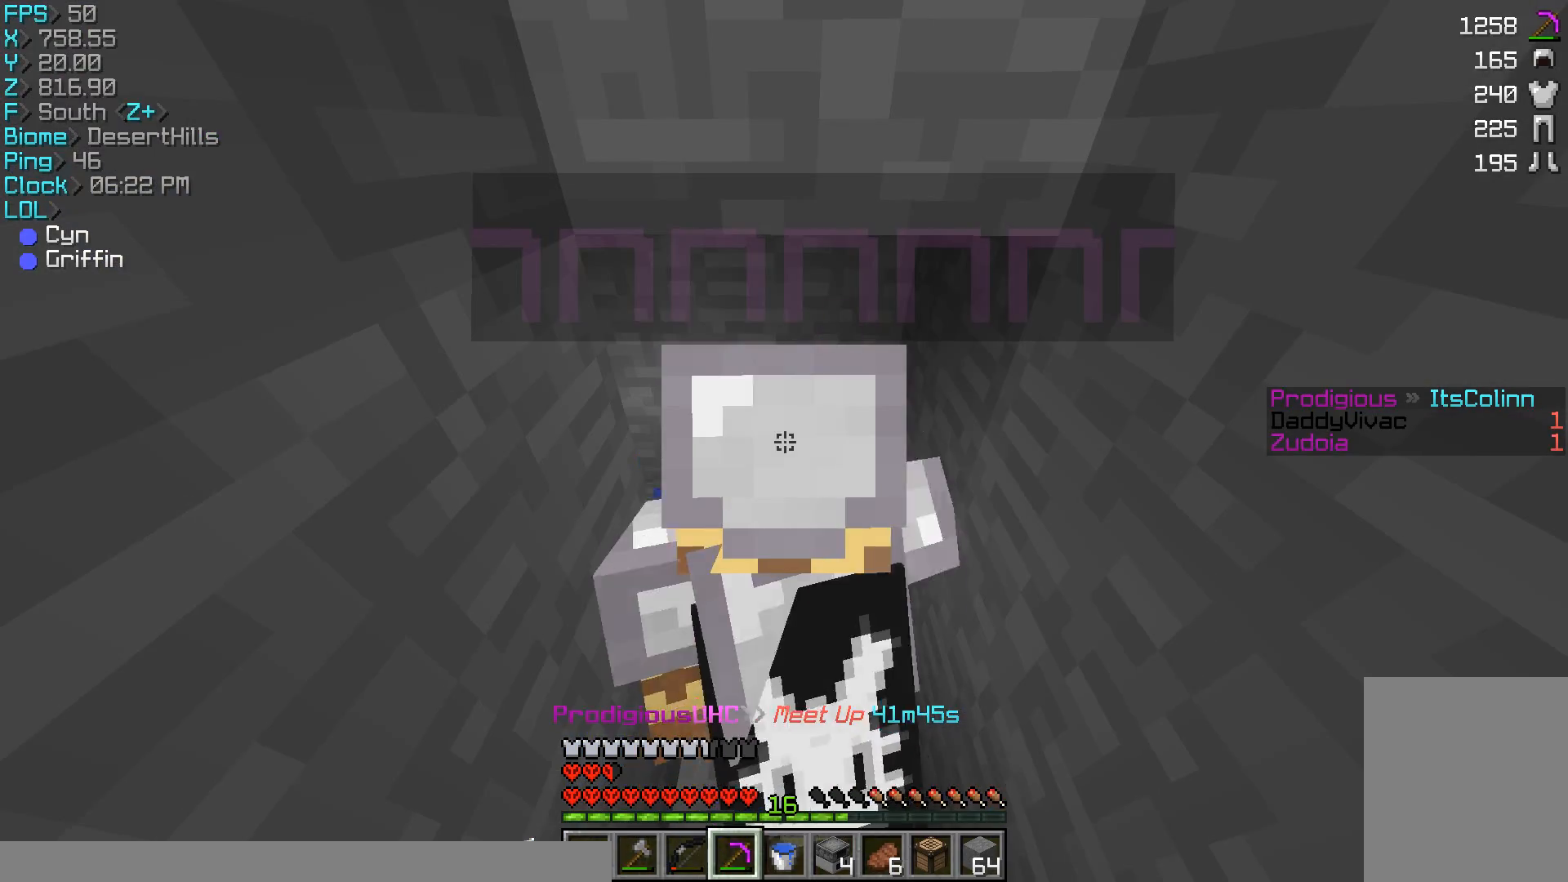
{"keys": [], "mouse": ["left"], "events": []}
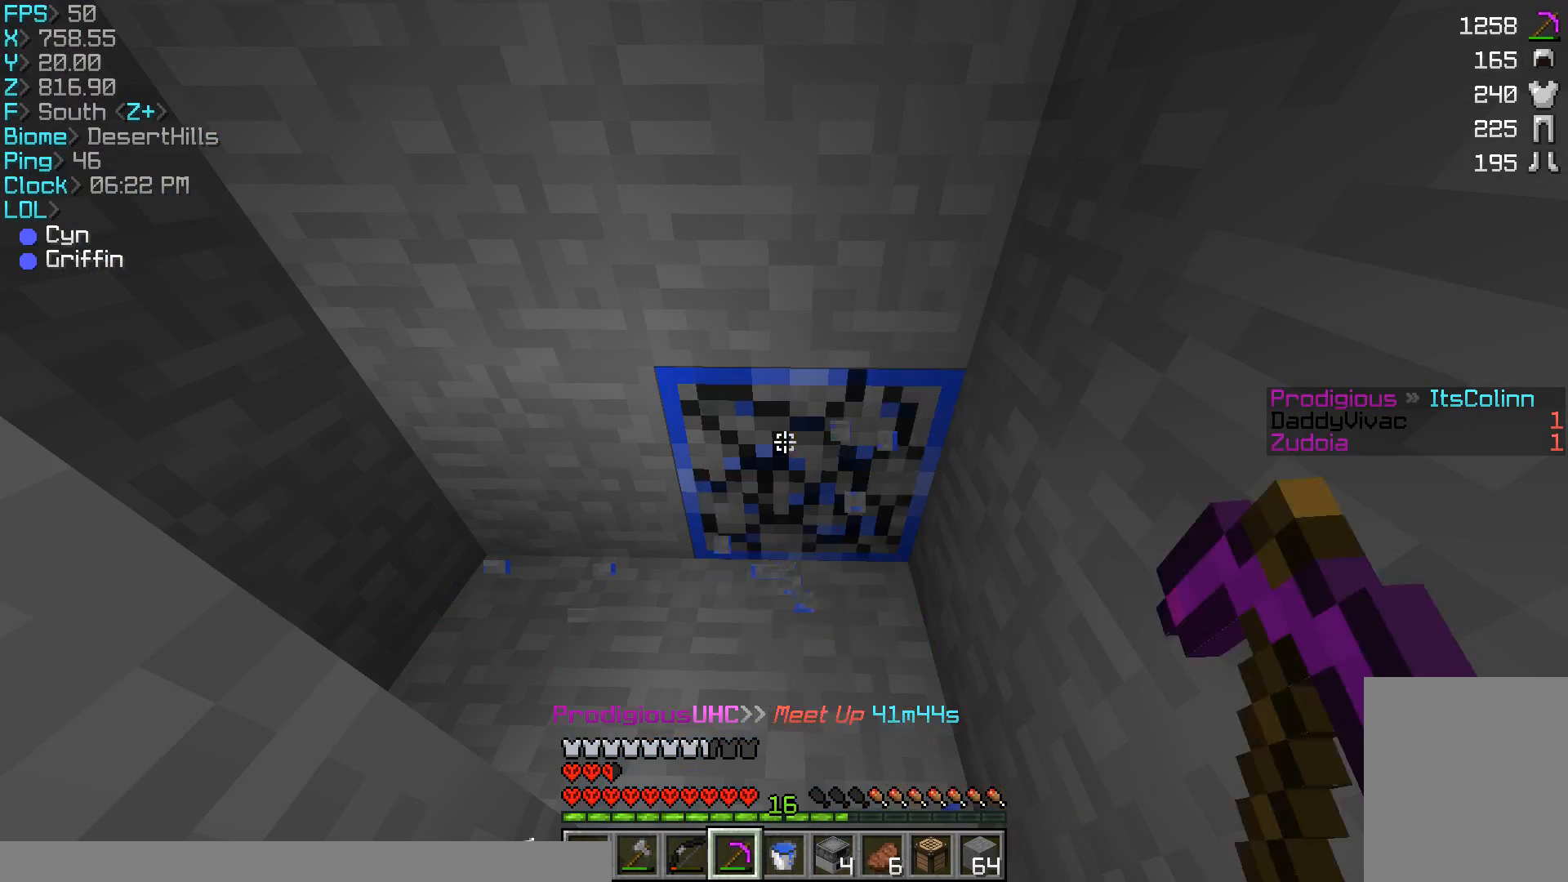
{"keys": [], "mouse": ["left"], "events": [[133, "w", "down"], [300, "w", "up"]]}
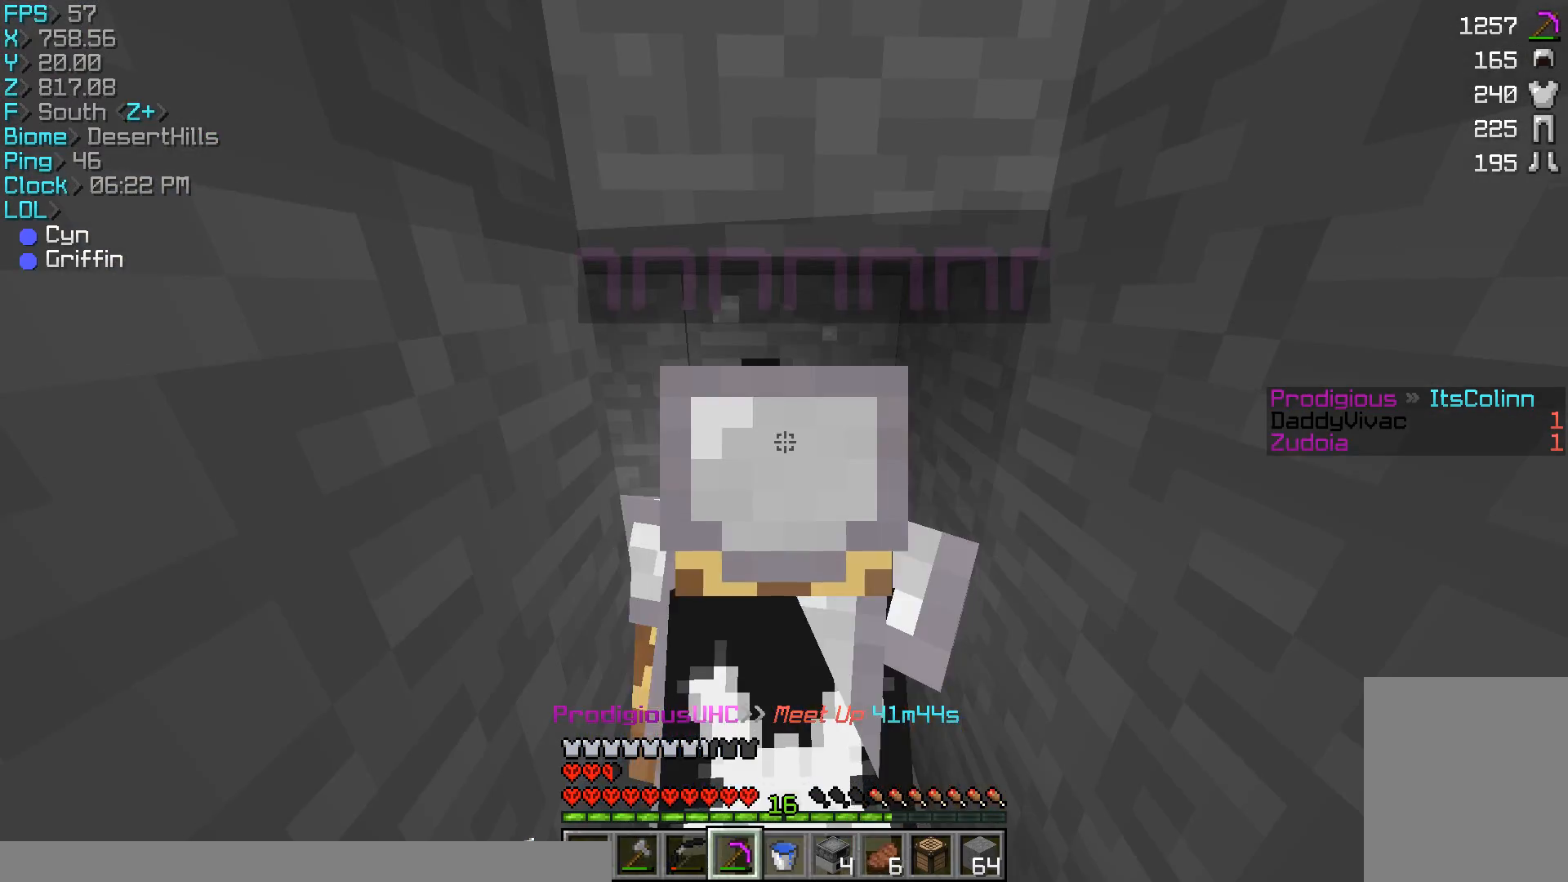
{"keys": ["w"], "mouse": ["left"], "events": [[233, "w", "down"]]}
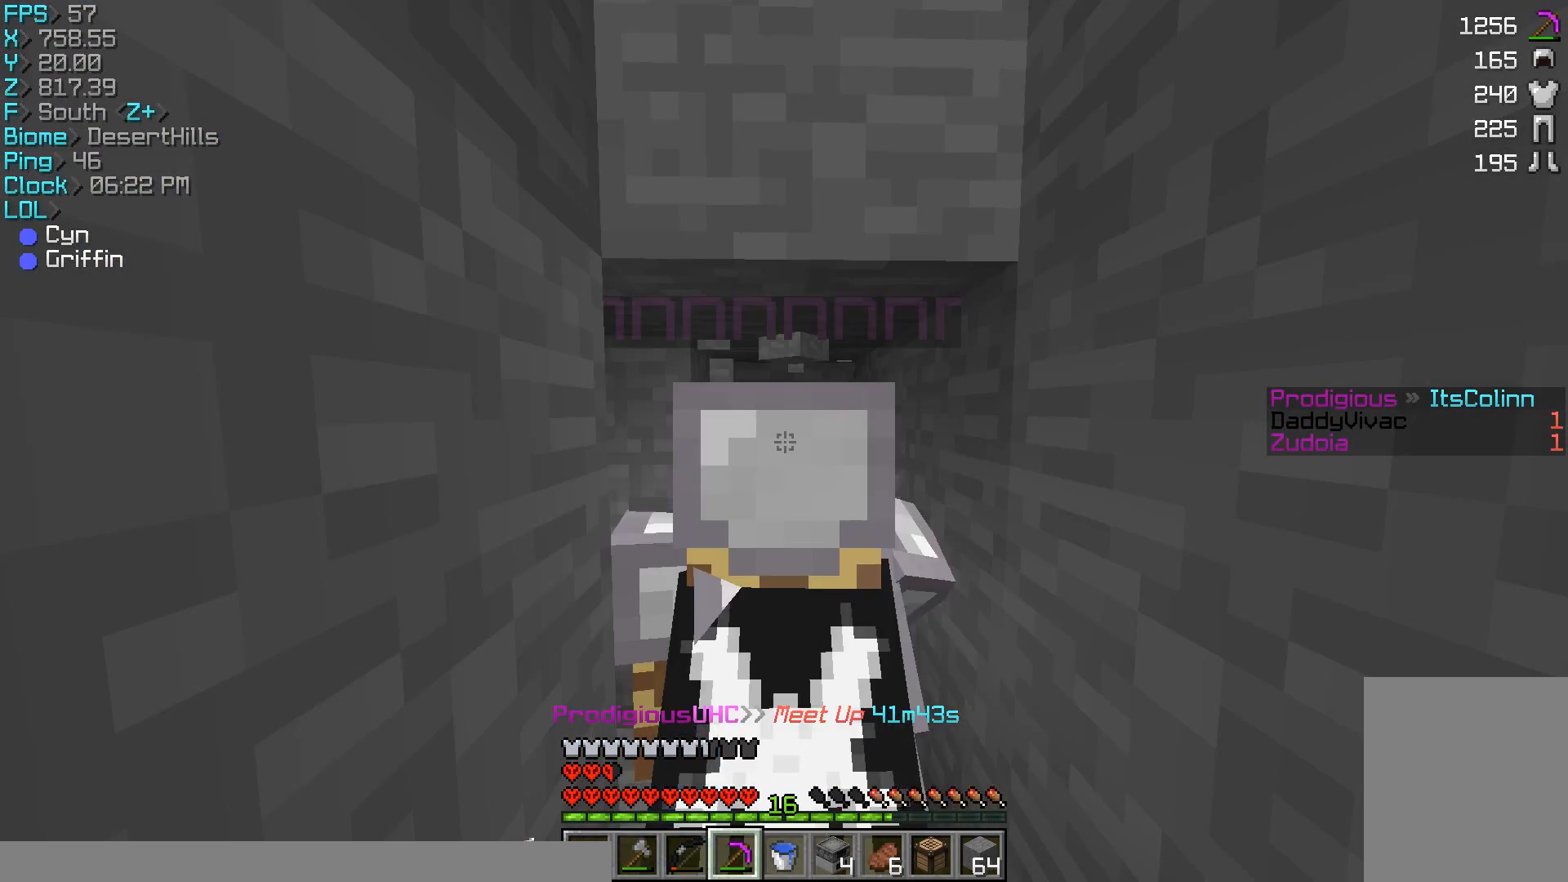
{"keys": ["w"], "mouse": ["left"], "events": []}
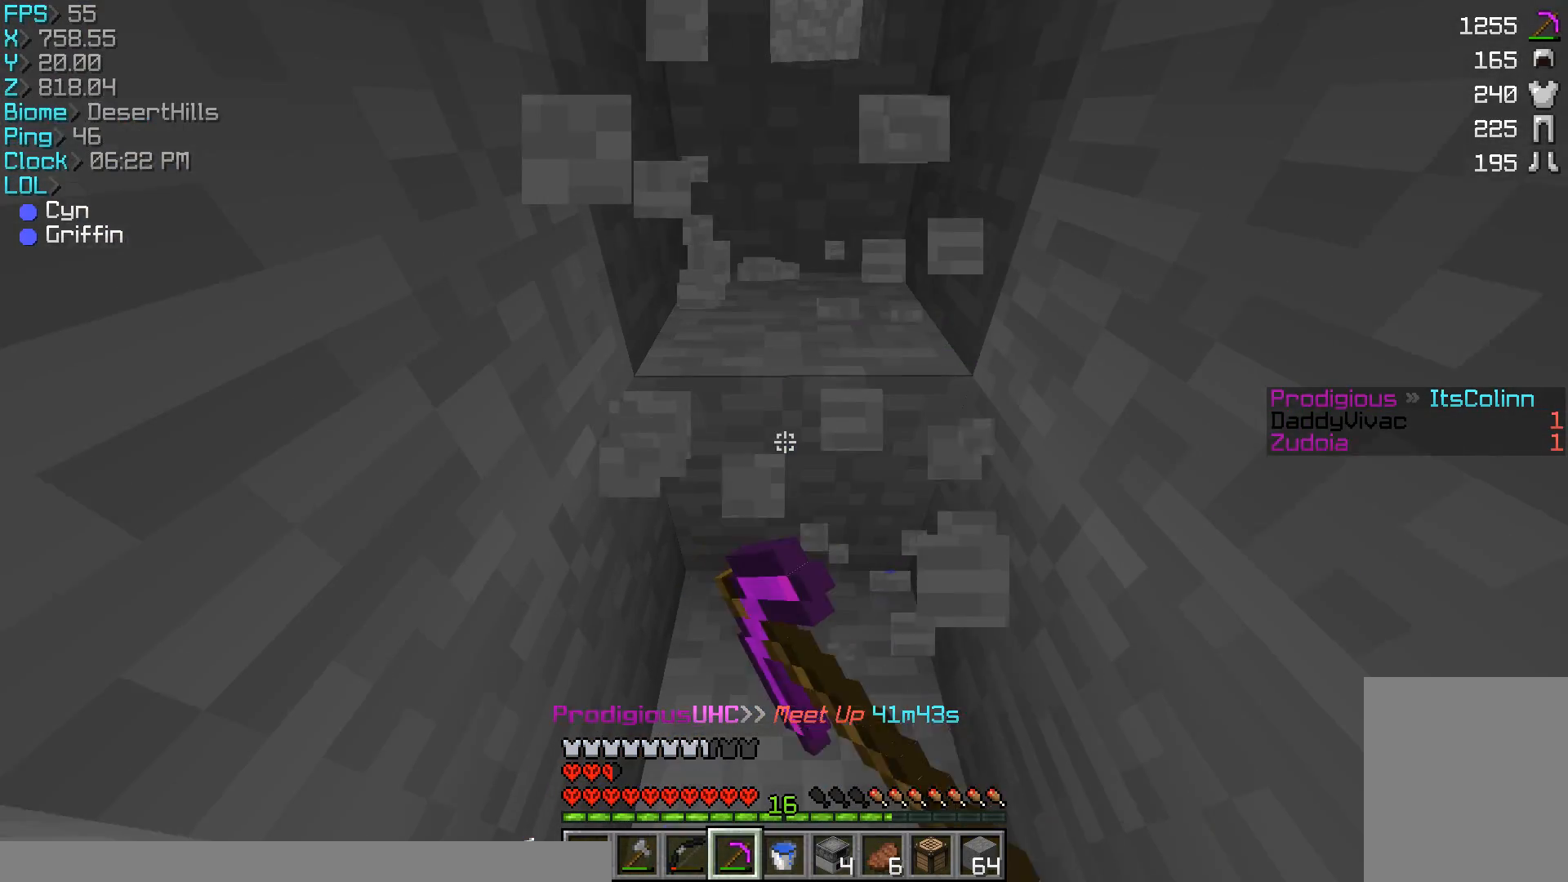
{"keys": ["w"], "mouse": ["left"], "events": []}
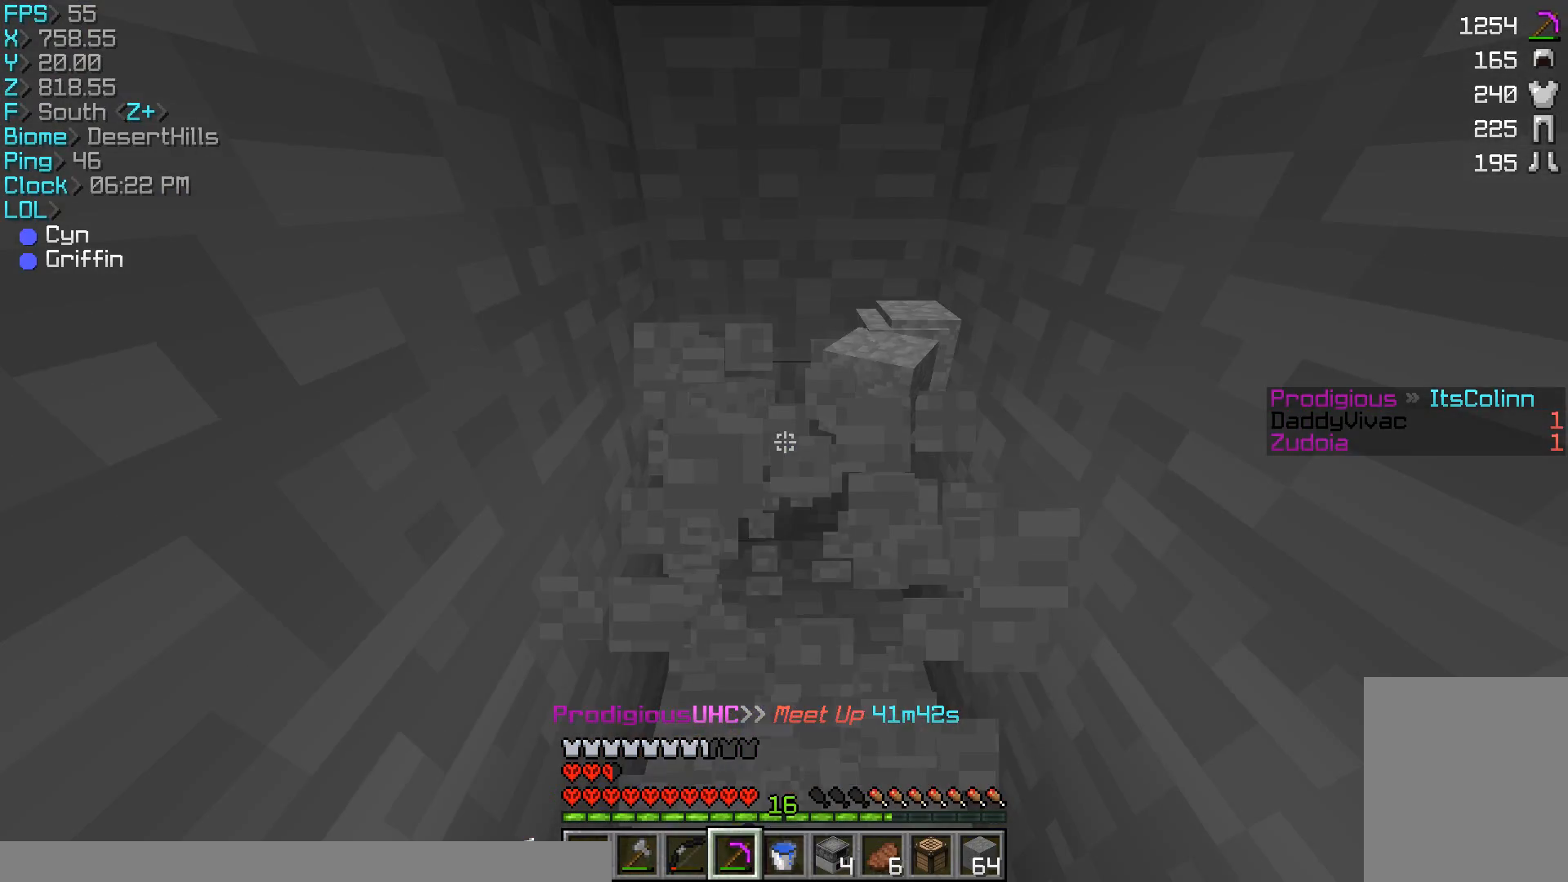
{"keys": ["w"], "mouse": ["left"], "events": [[67, "w", "up"], [467, "w", "down"]]}
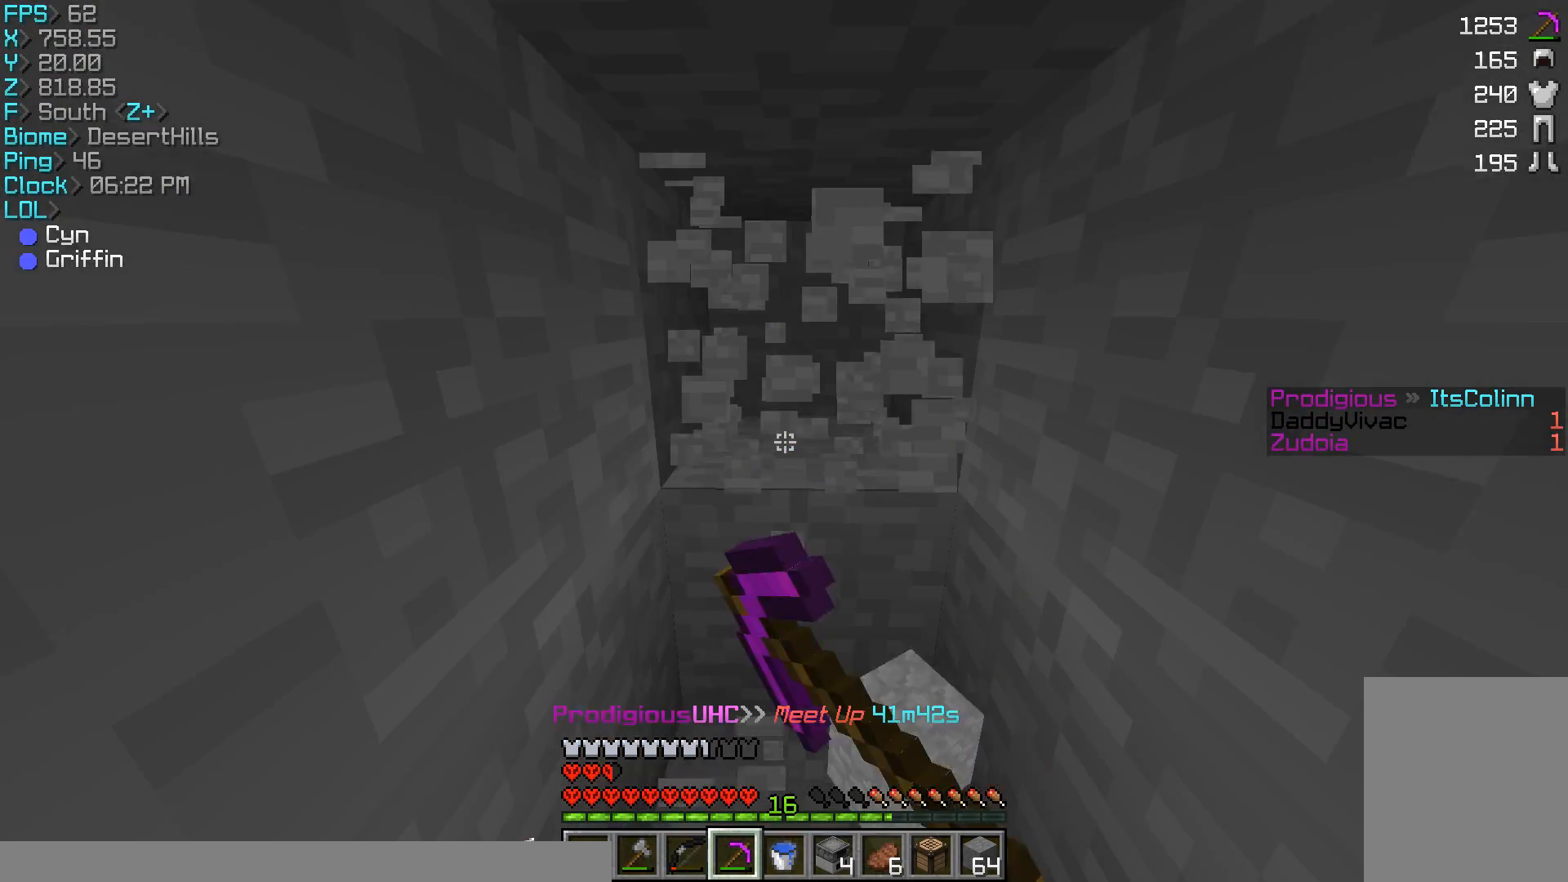
{"keys": ["w"], "mouse": ["left"], "events": []}
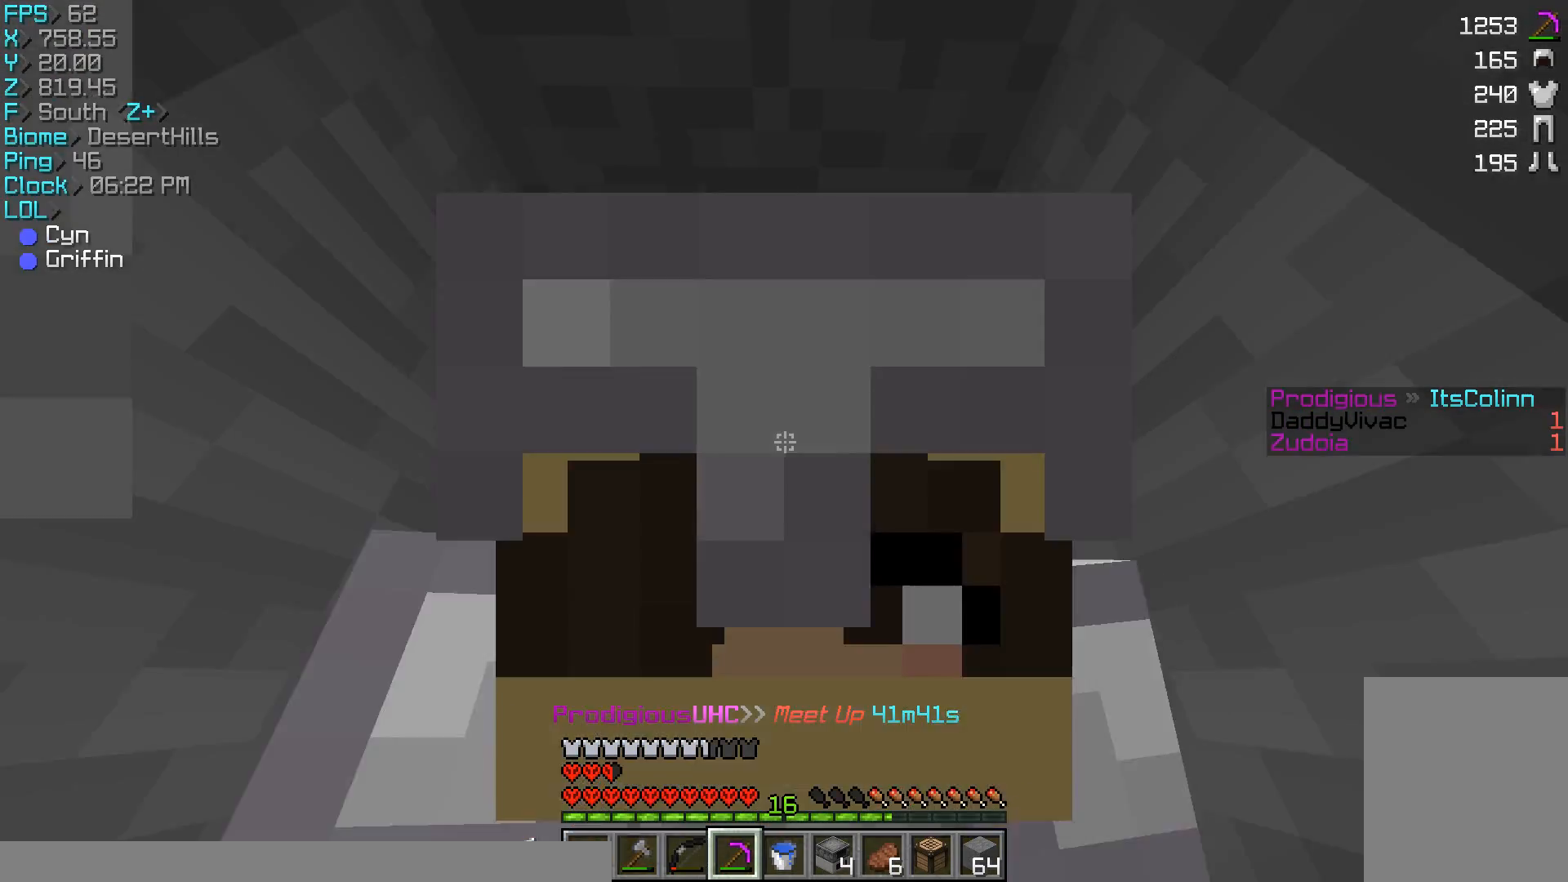
{"keys": [], "mouse": ["left"], "events": [[433, "w", "up"]]}
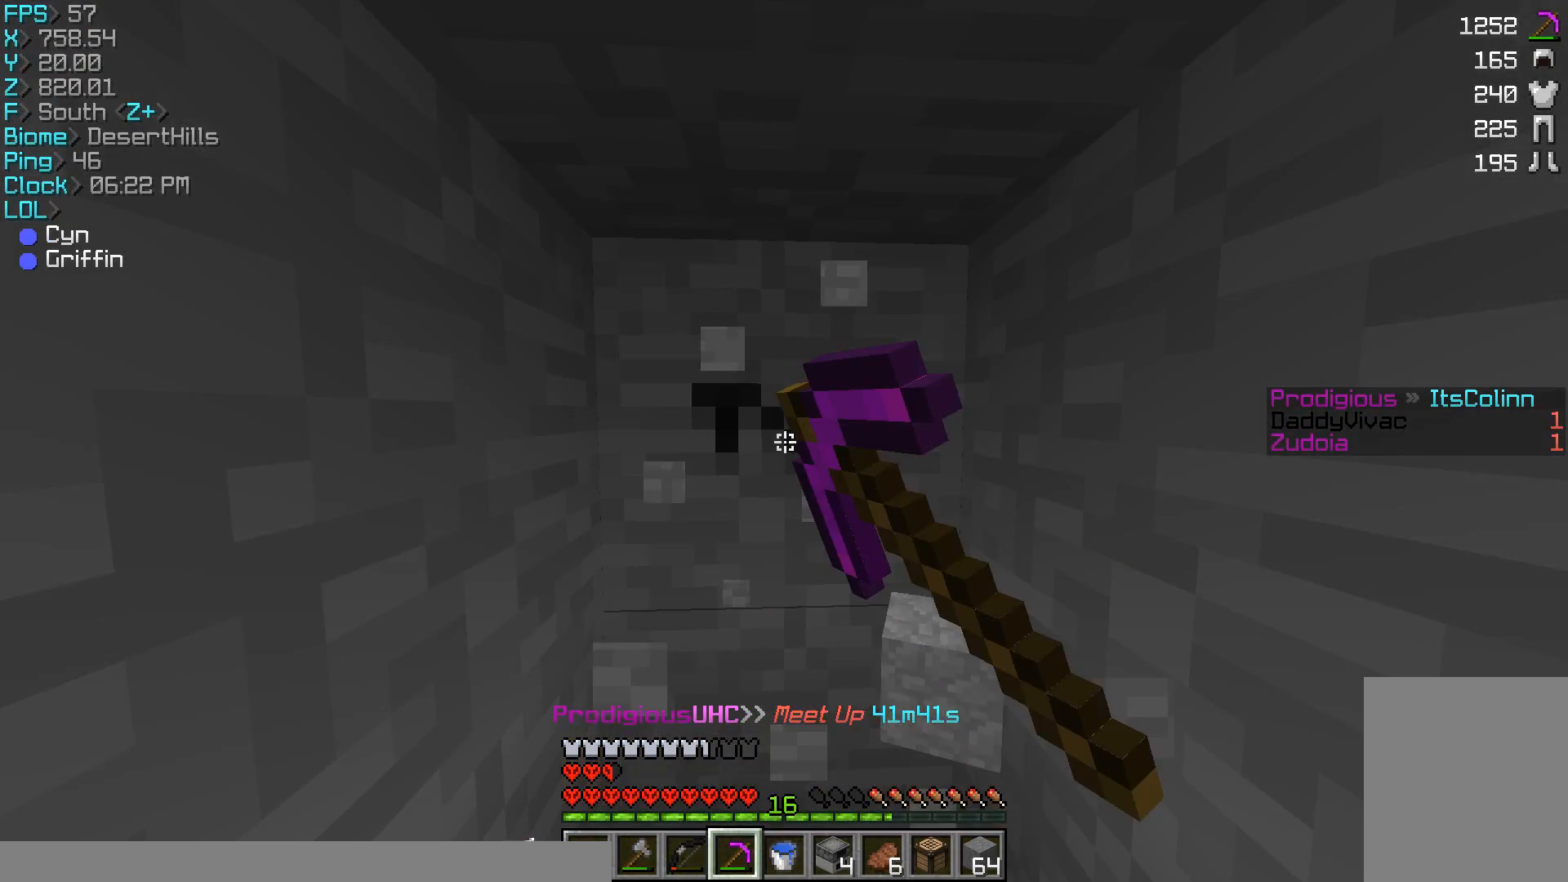
{"keys": [], "mouse": ["left"], "events": [[167, "w", "down"], [367, "w", "up"]]}
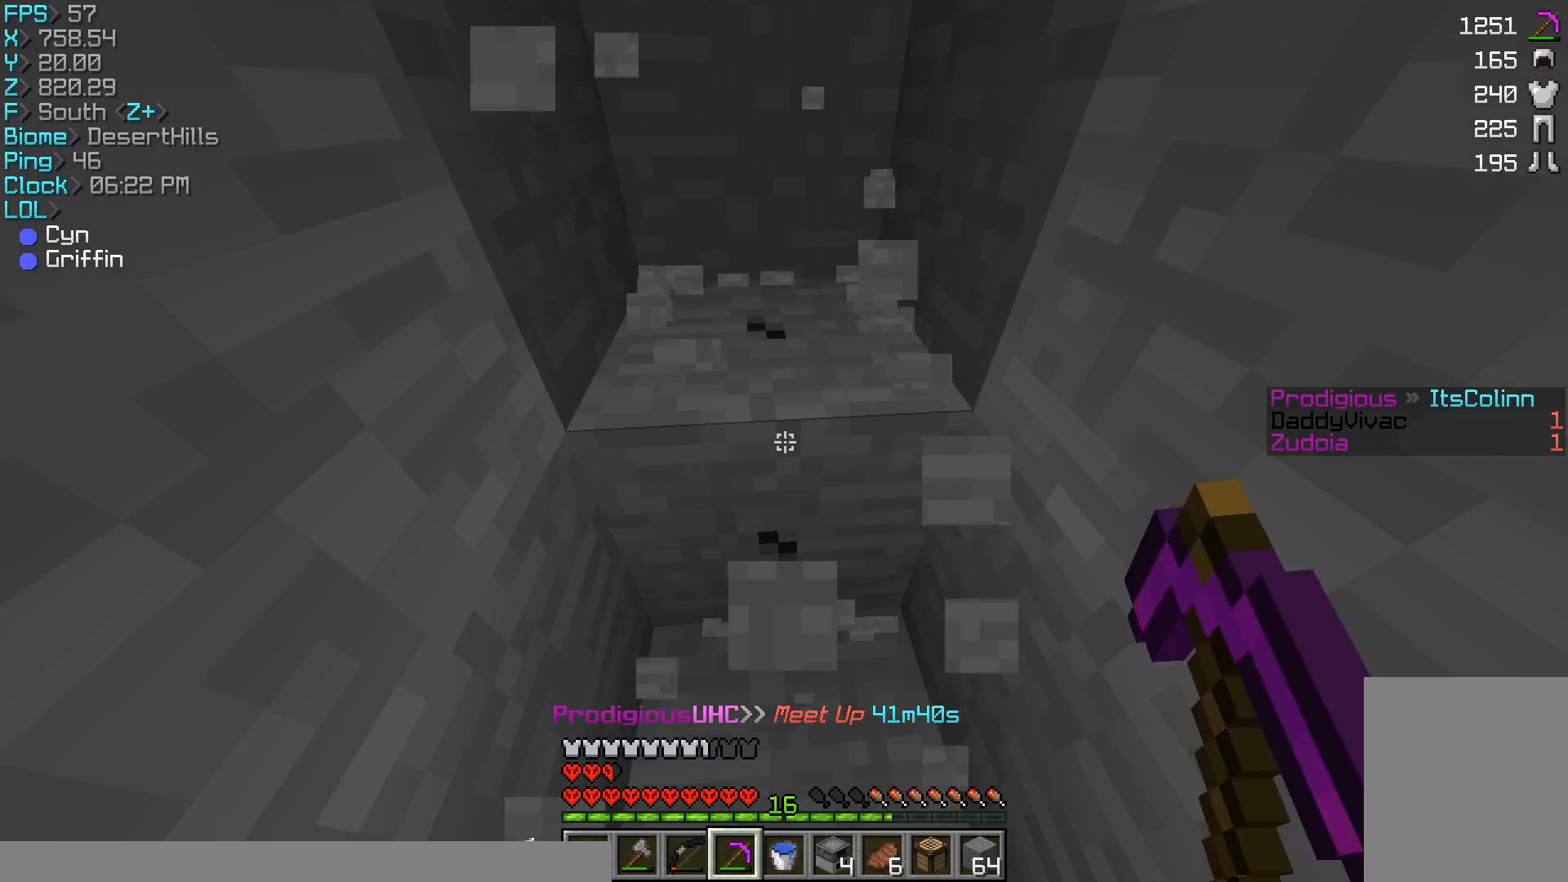
{"keys": ["d", "w"], "mouse": ["left"], "events": [[167, "w", "down"], [500, "d", "down"]]}
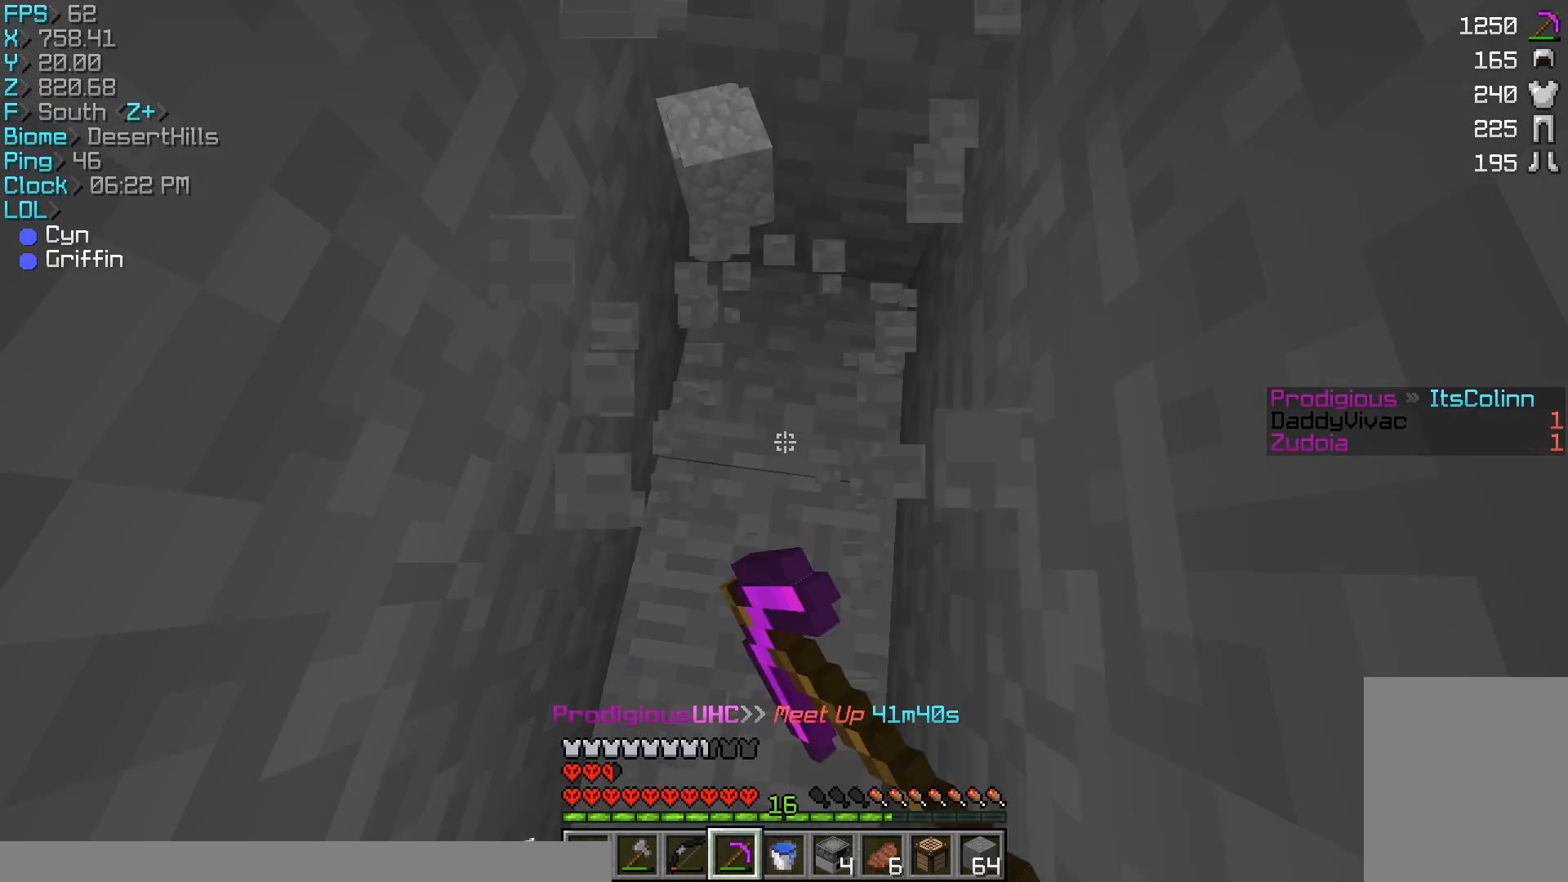
{"keys": [], "mouse": ["left"], "events": [[300, "d", "up"], [300, "w", "up"], [333, "d", "down"], [467, "d", "up"]]}
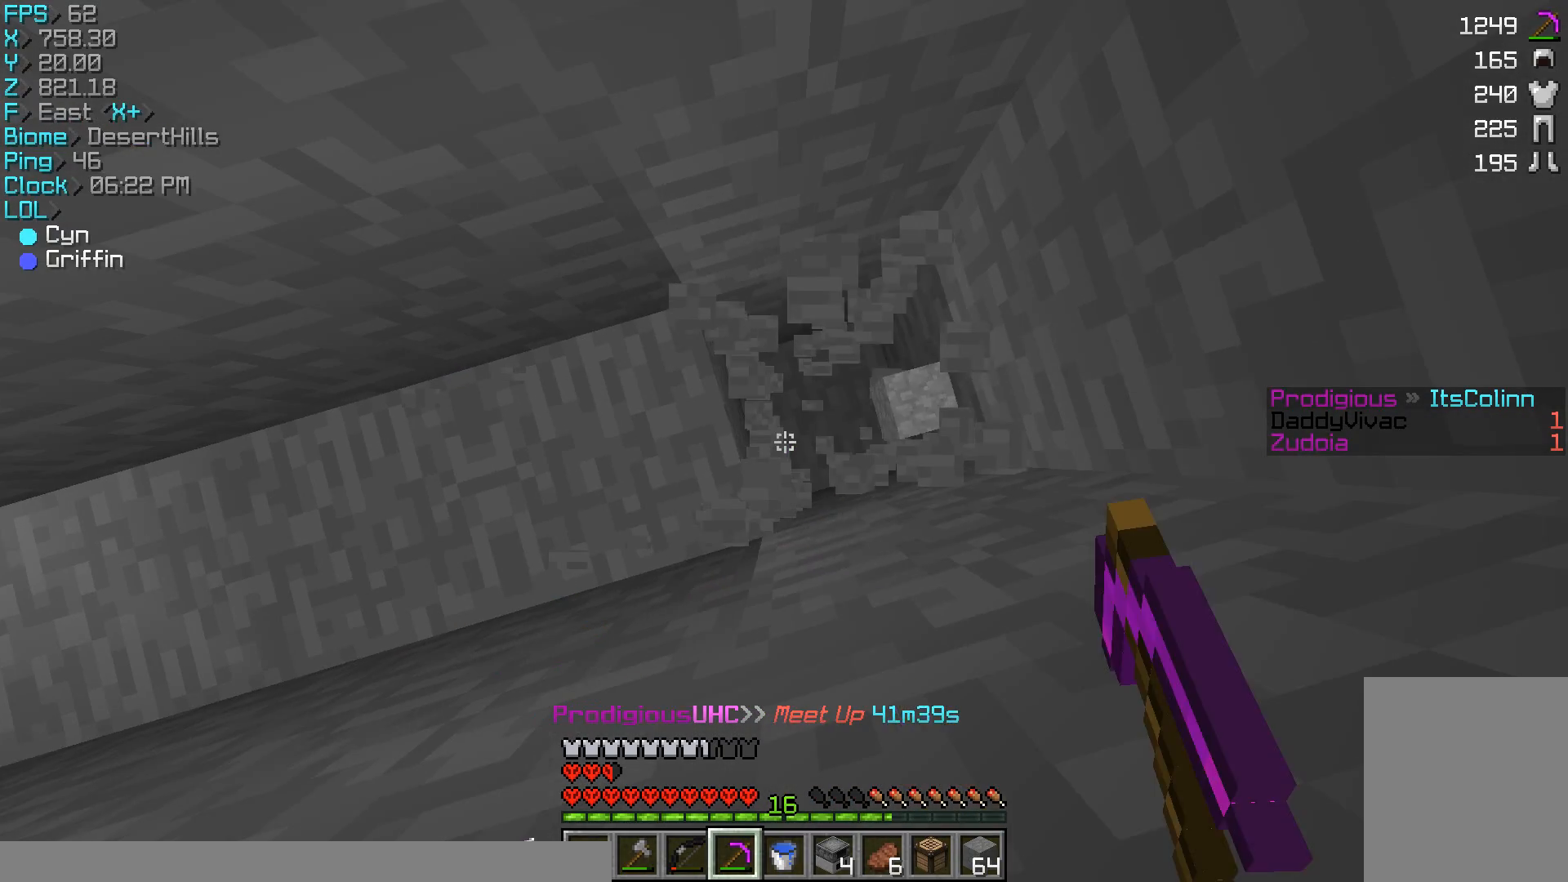
{"keys": [], "mouse": ["left"], "events": []}
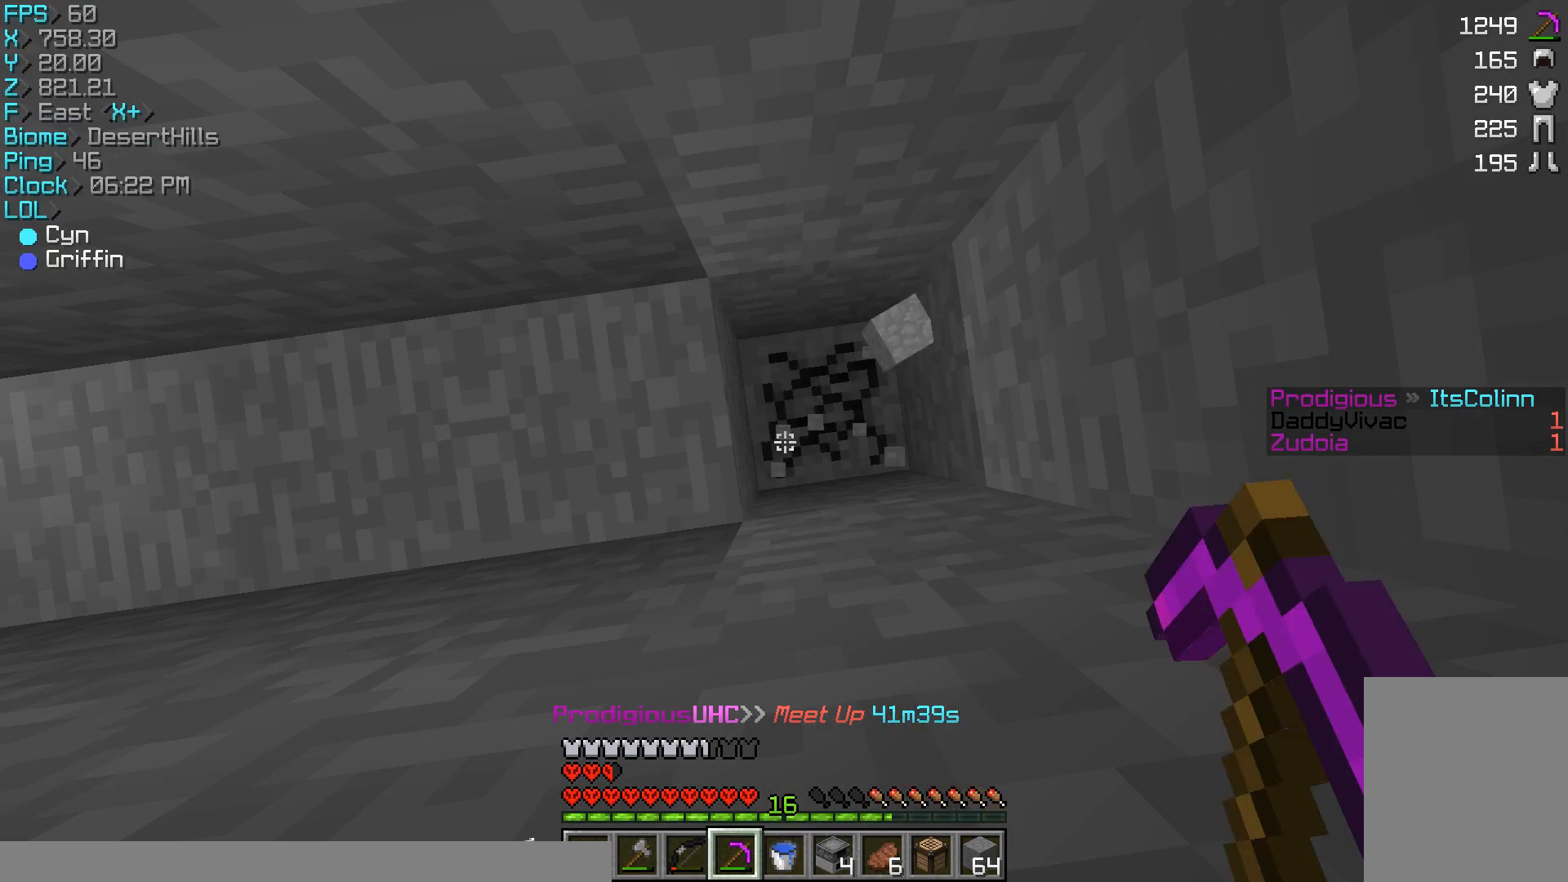
{"keys": [], "mouse": ["left"], "events": []}
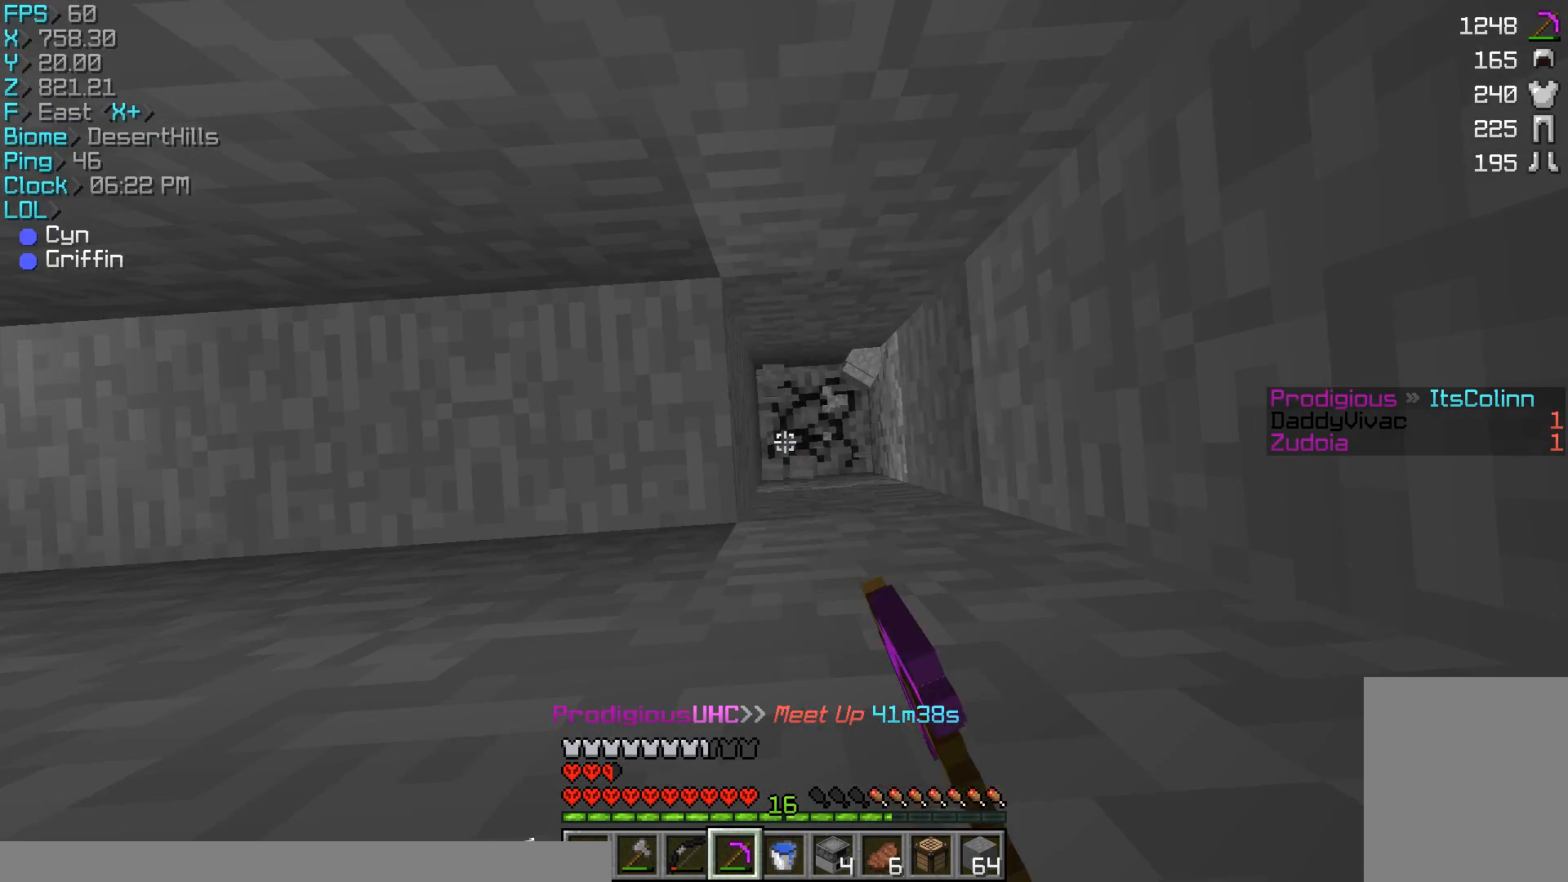
{"keys": [], "mouse": ["left"], "events": [[233, "w", "down"], [333, "w", "up"]]}